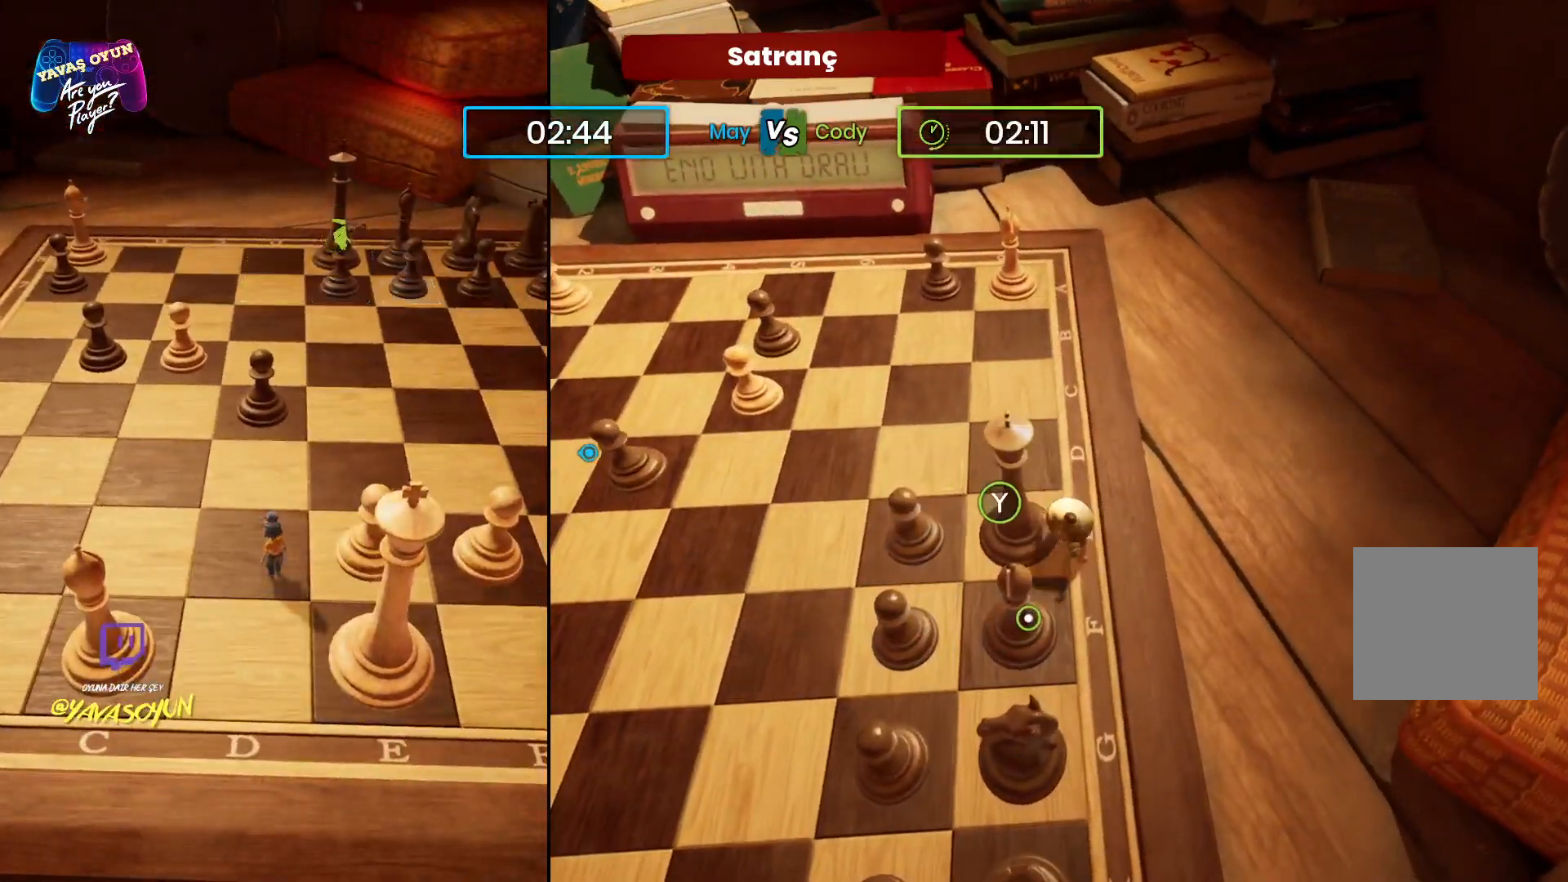
Gameplay with a controller (Xbox layout); each line is a JSON object with the inputs held at the frame after it. "events" lists button and stick changes between this image and that frame as [ms after this image, input, new state], when the widget could be followed in between.
{"buttons": [], "left_stick": "left", "right_stick": "center", "events": [[350, "left_stick", "left"]]}
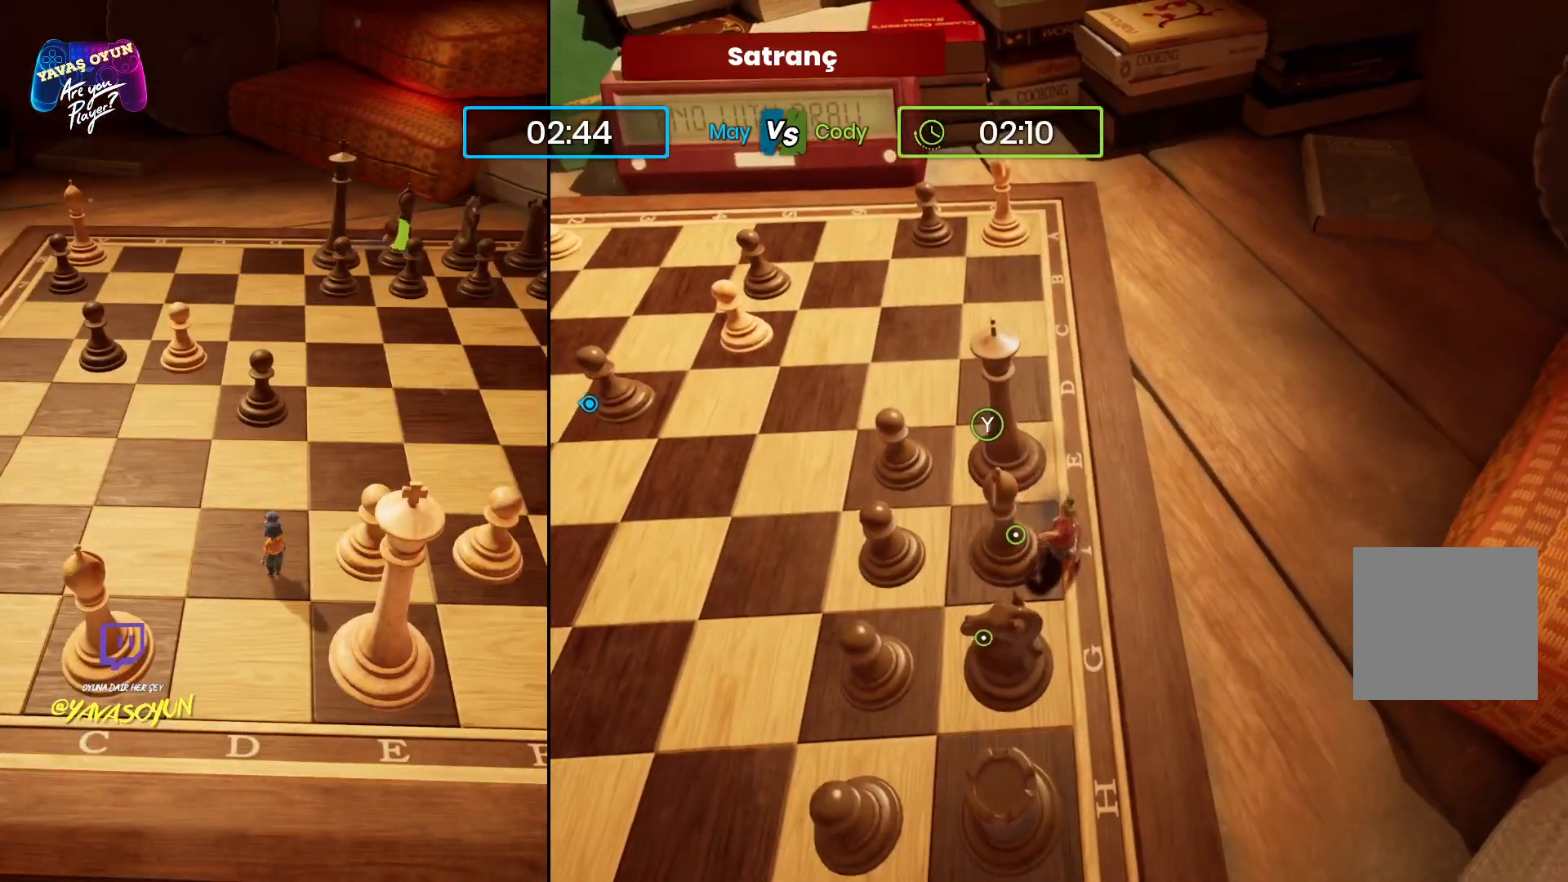
{"buttons": [], "left_stick": "up-left", "right_stick": "center", "events": [[200, "left_stick", "up-left"]]}
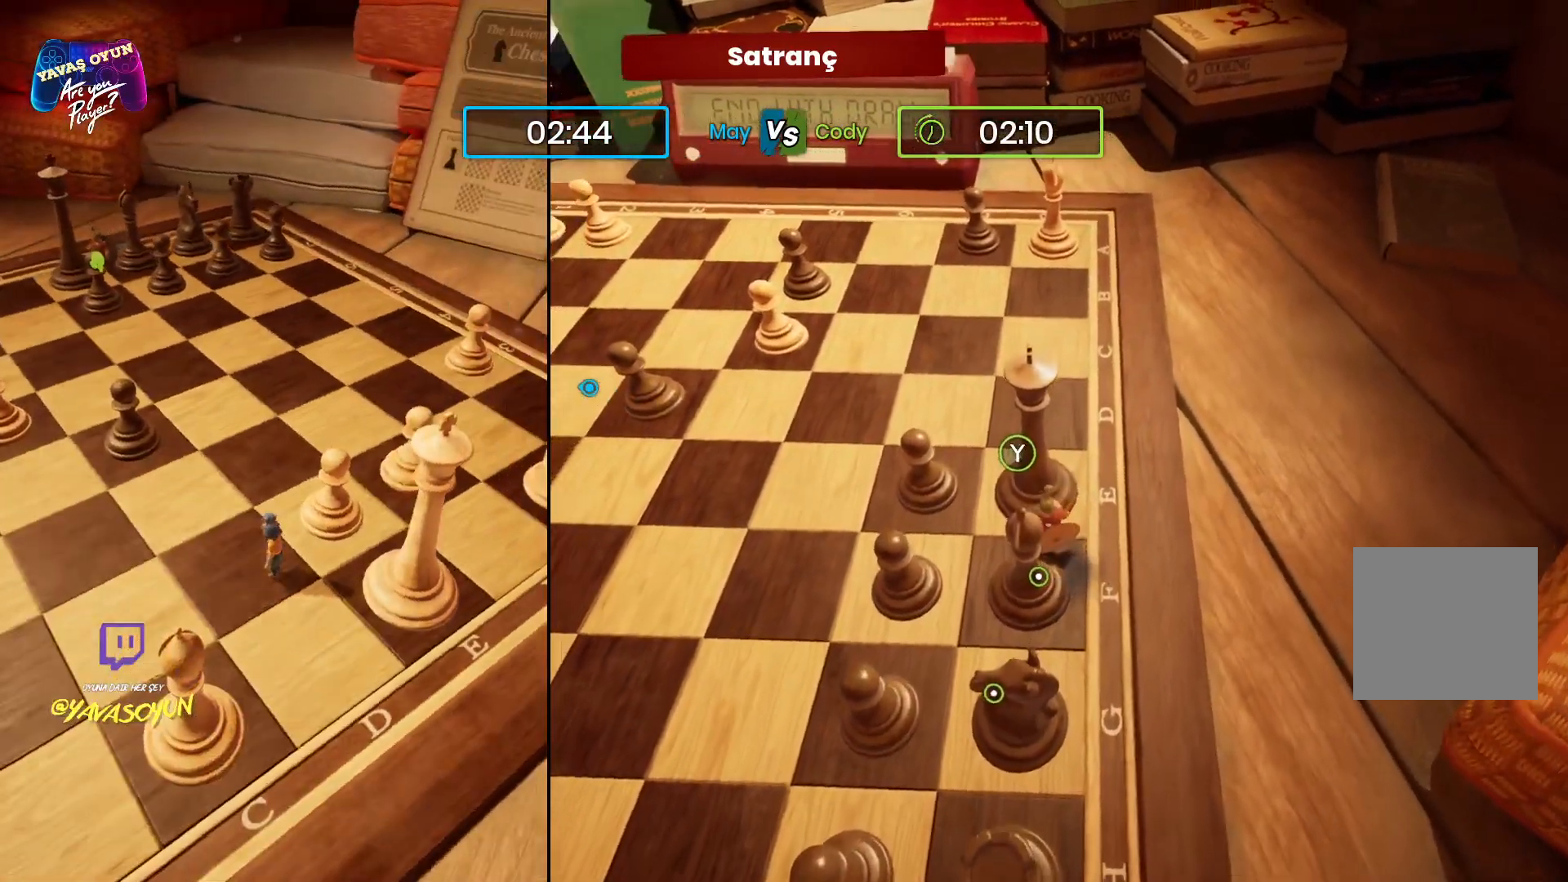
{"buttons": [], "left_stick": "up-left", "right_stick": "center", "events": []}
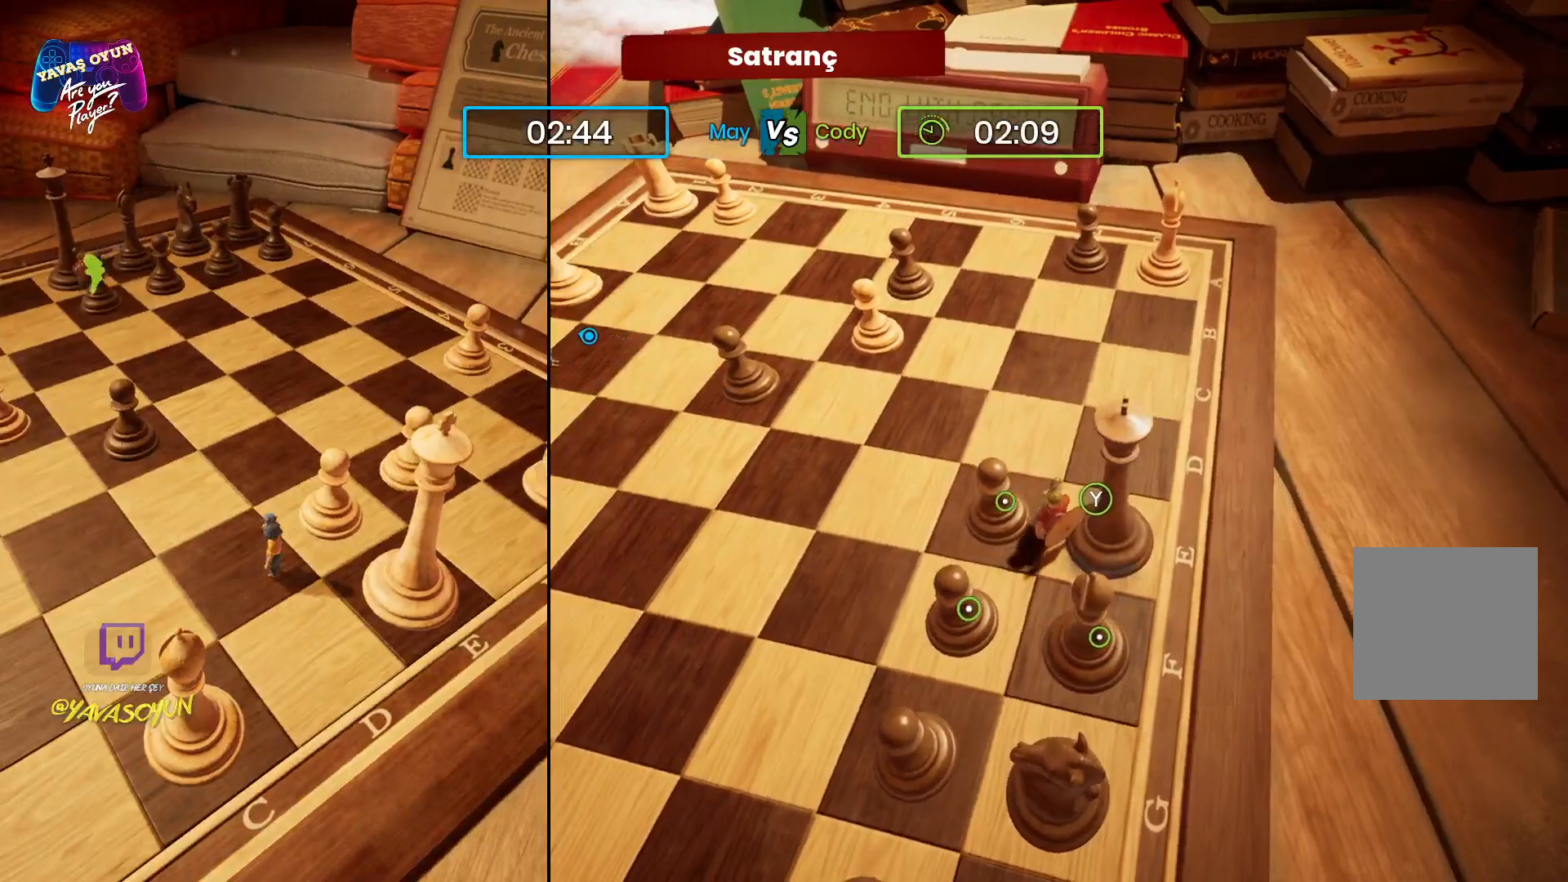
{"buttons": [], "left_stick": "left", "right_stick": "center", "events": [[117, "left_stick", "down"], [283, "right_stick", "left"], [350, "left_stick", "left"], [417, "right_stick", "center"]]}
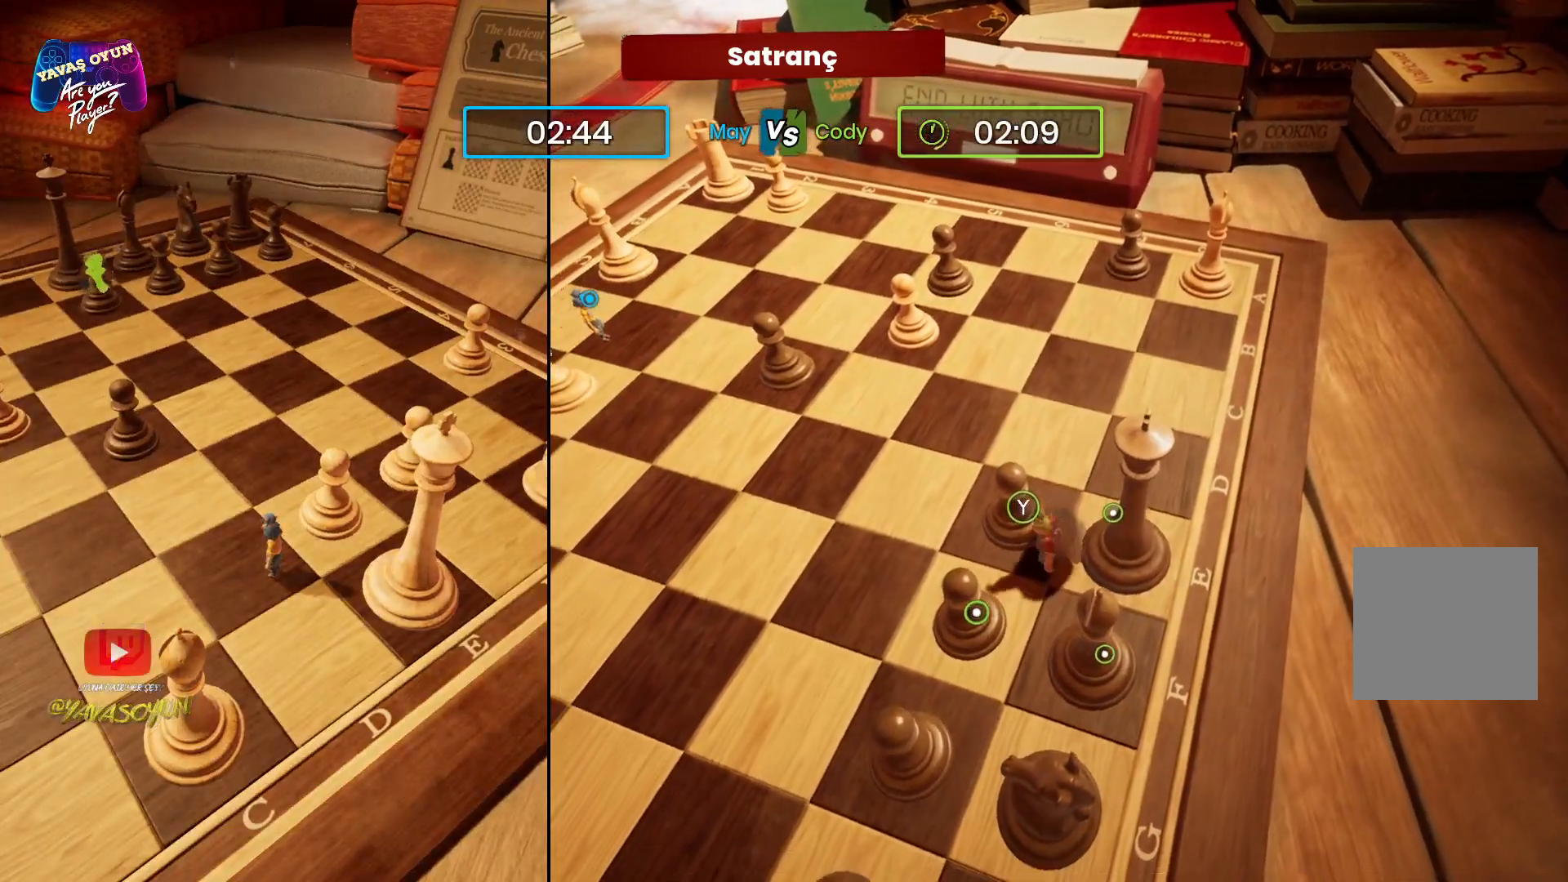
{"buttons": [], "left_stick": "down", "right_stick": "right", "events": [[200, "left_stick", "down"], [233, "right_stick", "right"]]}
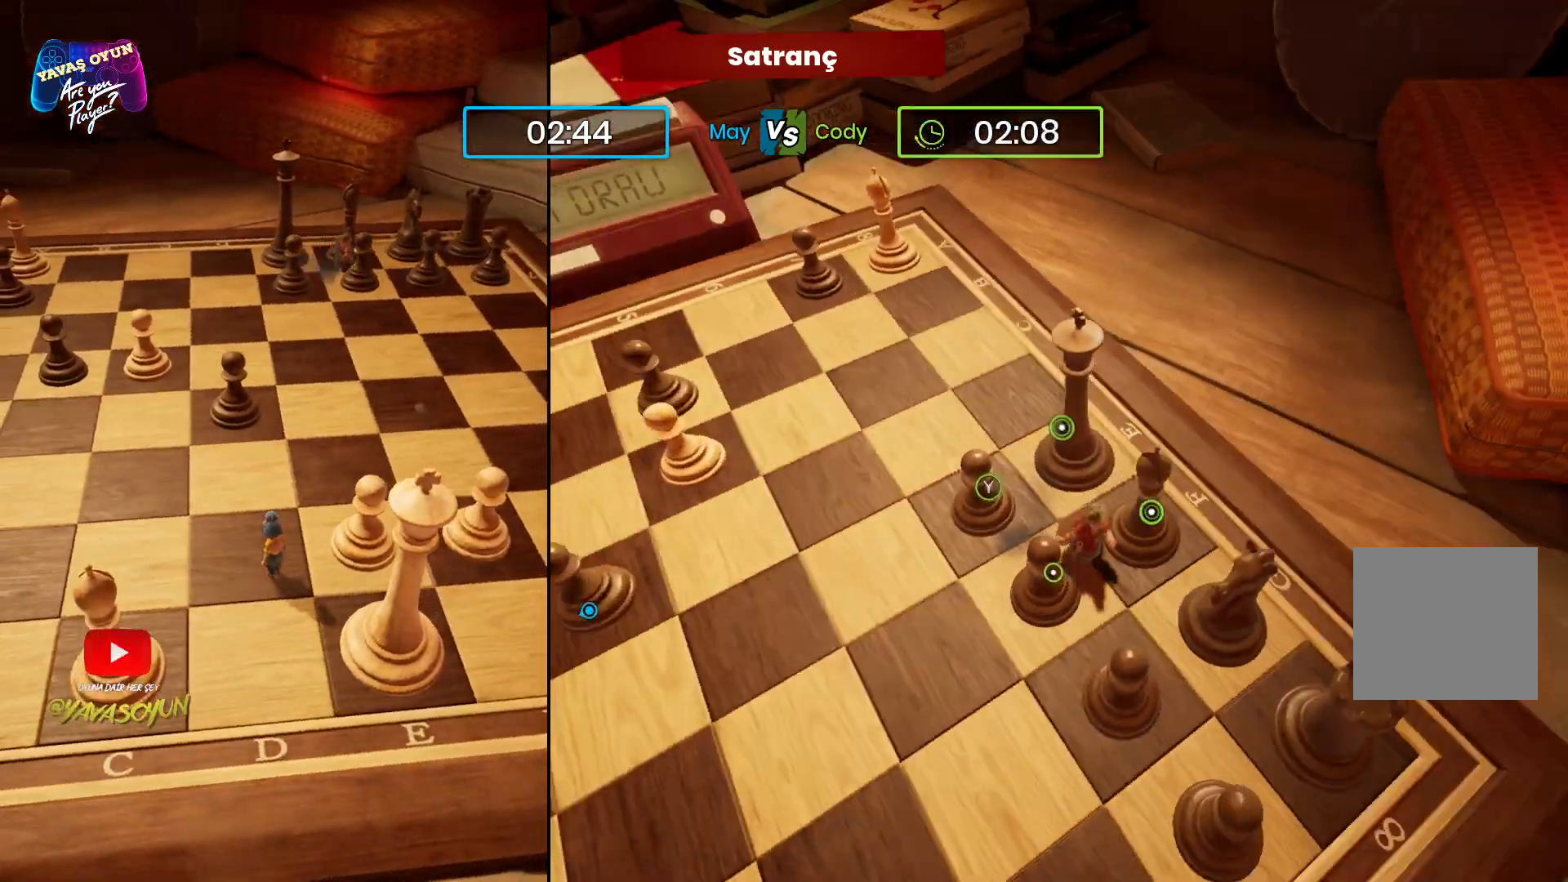
{"buttons": [], "left_stick": "down", "right_stick": "right", "events": []}
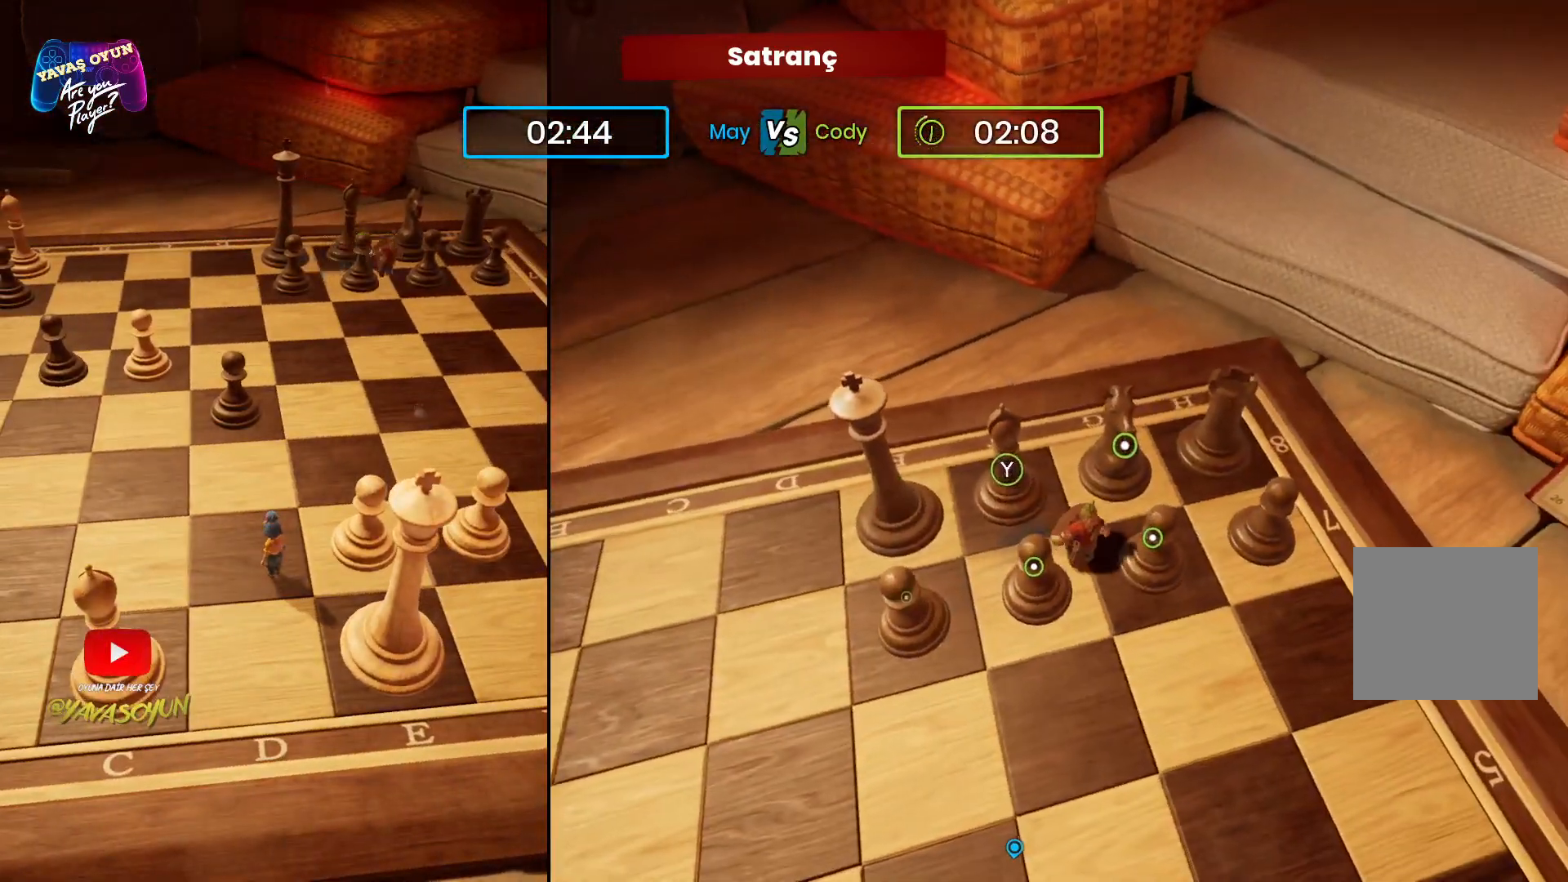
{"buttons": [], "left_stick": "right", "right_stick": "right", "events": [[167, "left_stick", "right"]]}
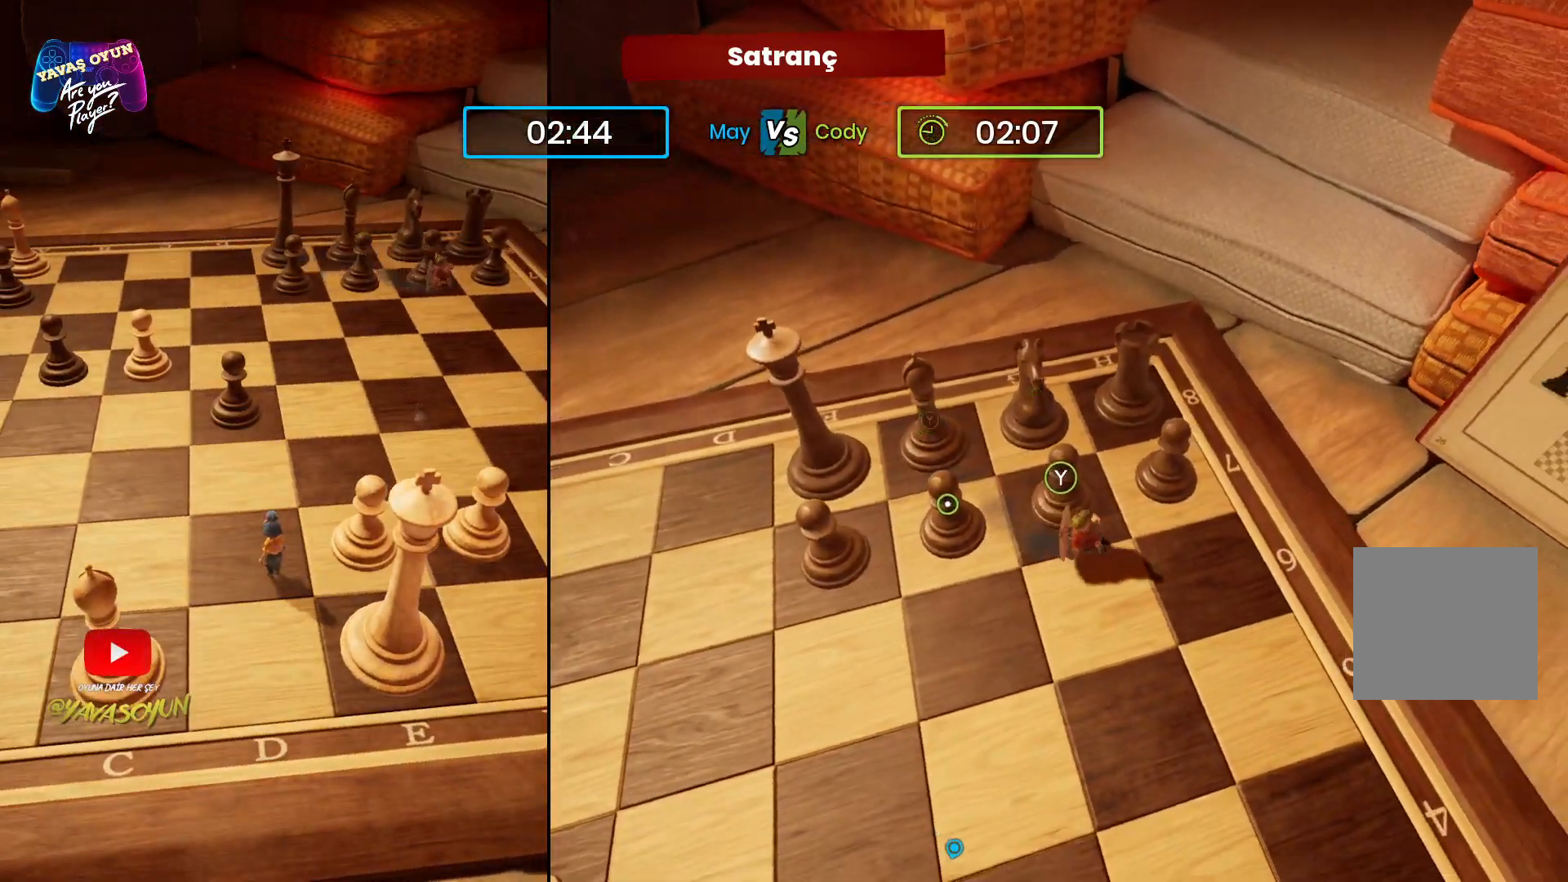
{"buttons": [], "left_stick": "up", "right_stick": "left", "events": [[100, "left_stick", "up-right"], [350, "right_stick", "center"], [367, "left_stick", "up"], [433, "right_stick", "left"]]}
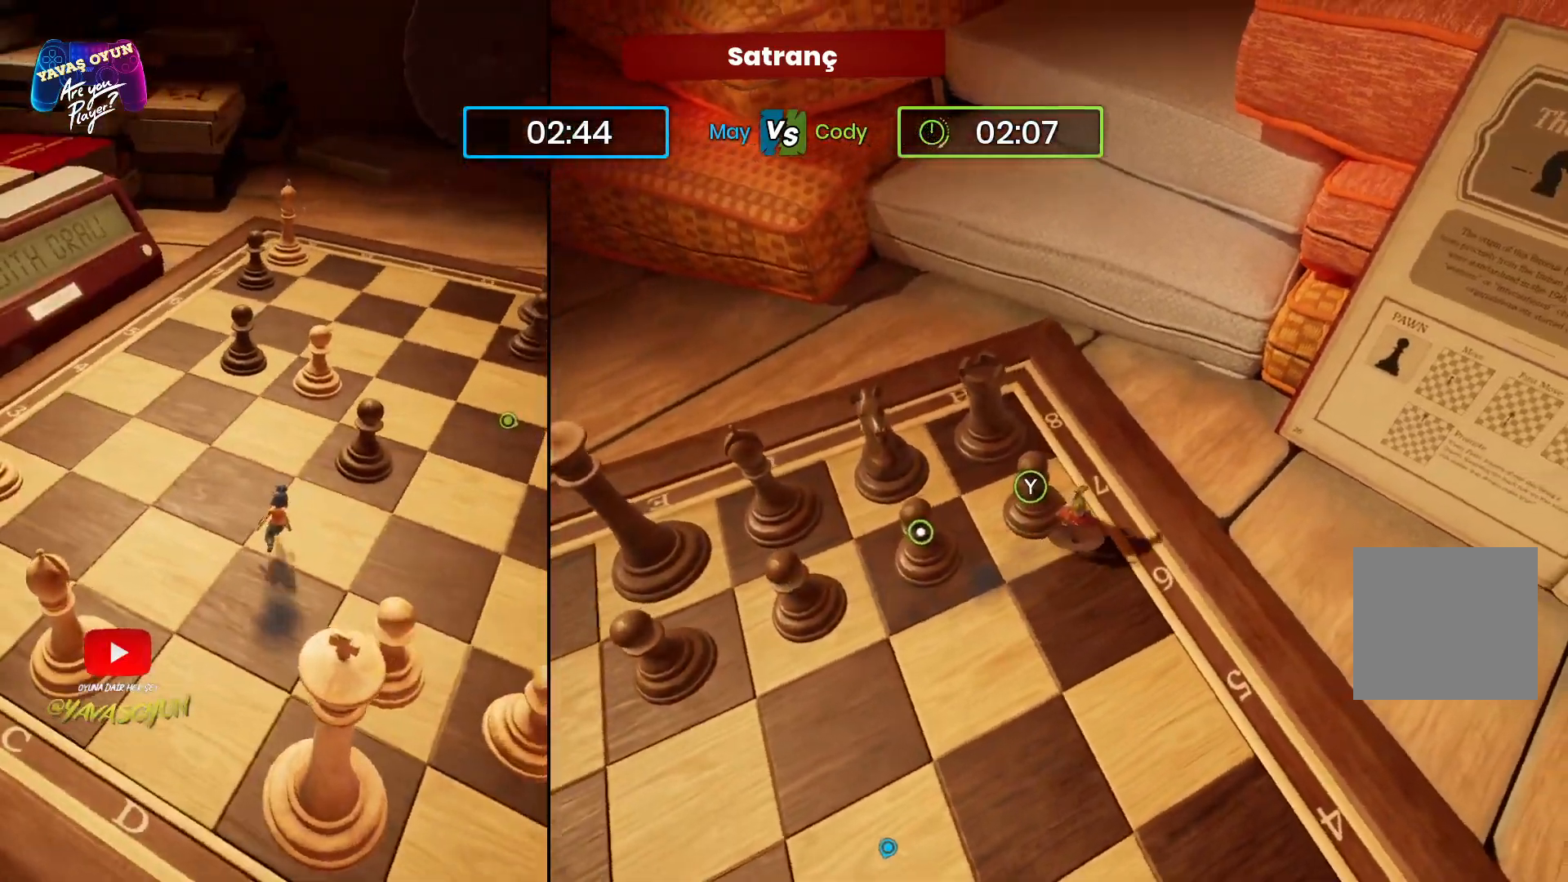
{"buttons": [], "left_stick": "up", "right_stick": "center", "events": [[483, "right_stick", "center"]]}
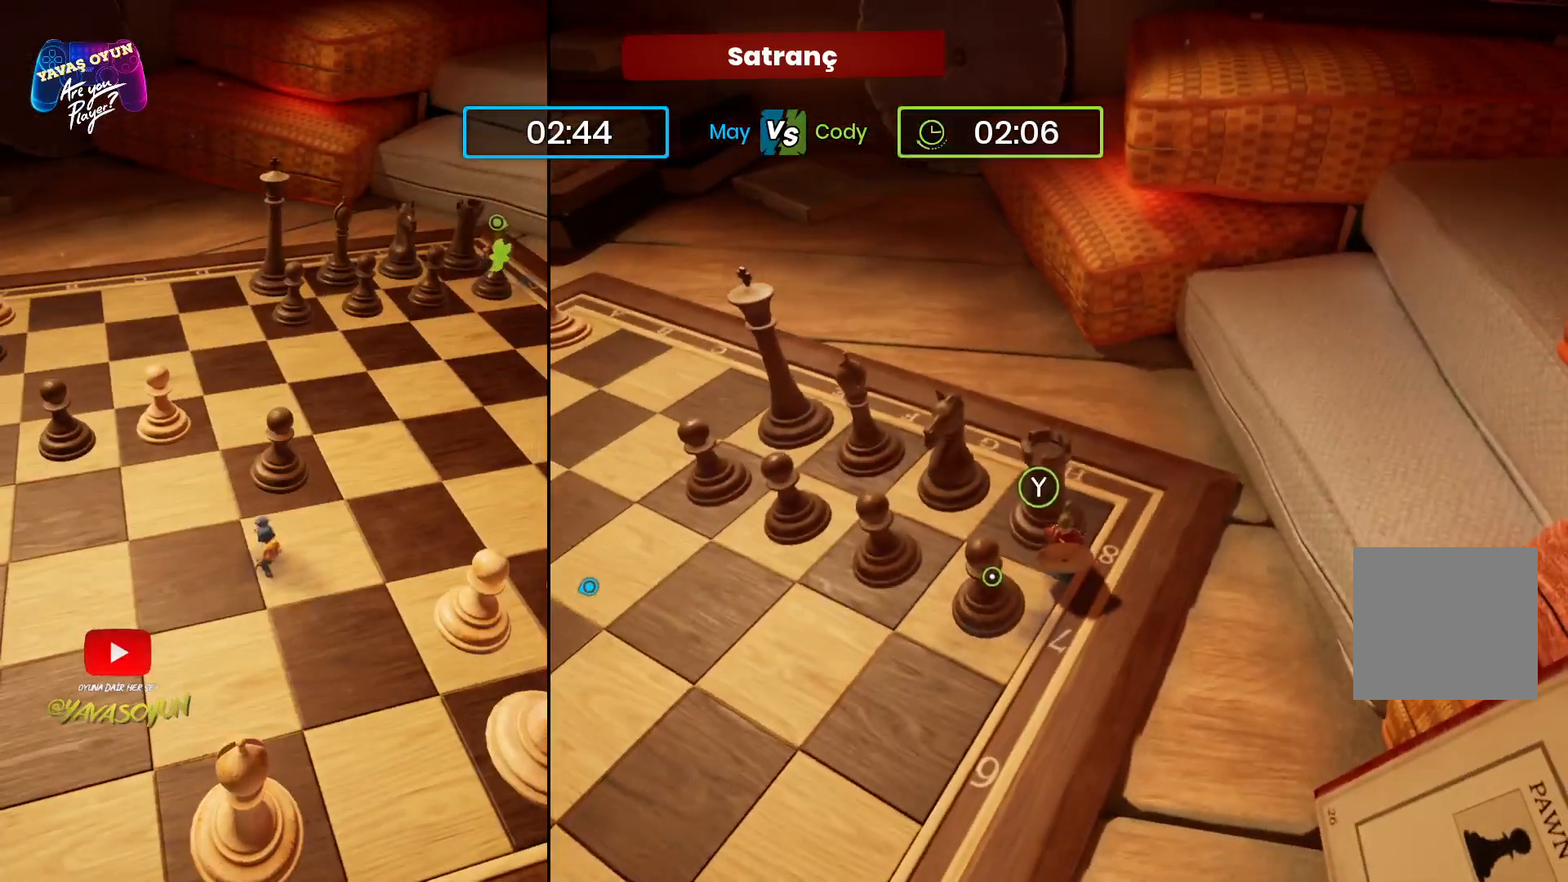
{"buttons": [], "left_stick": "center", "right_stick": "center", "events": [[67, "left_stick", "center"], [300, "Y", "down"], [450, "Y", "up"]]}
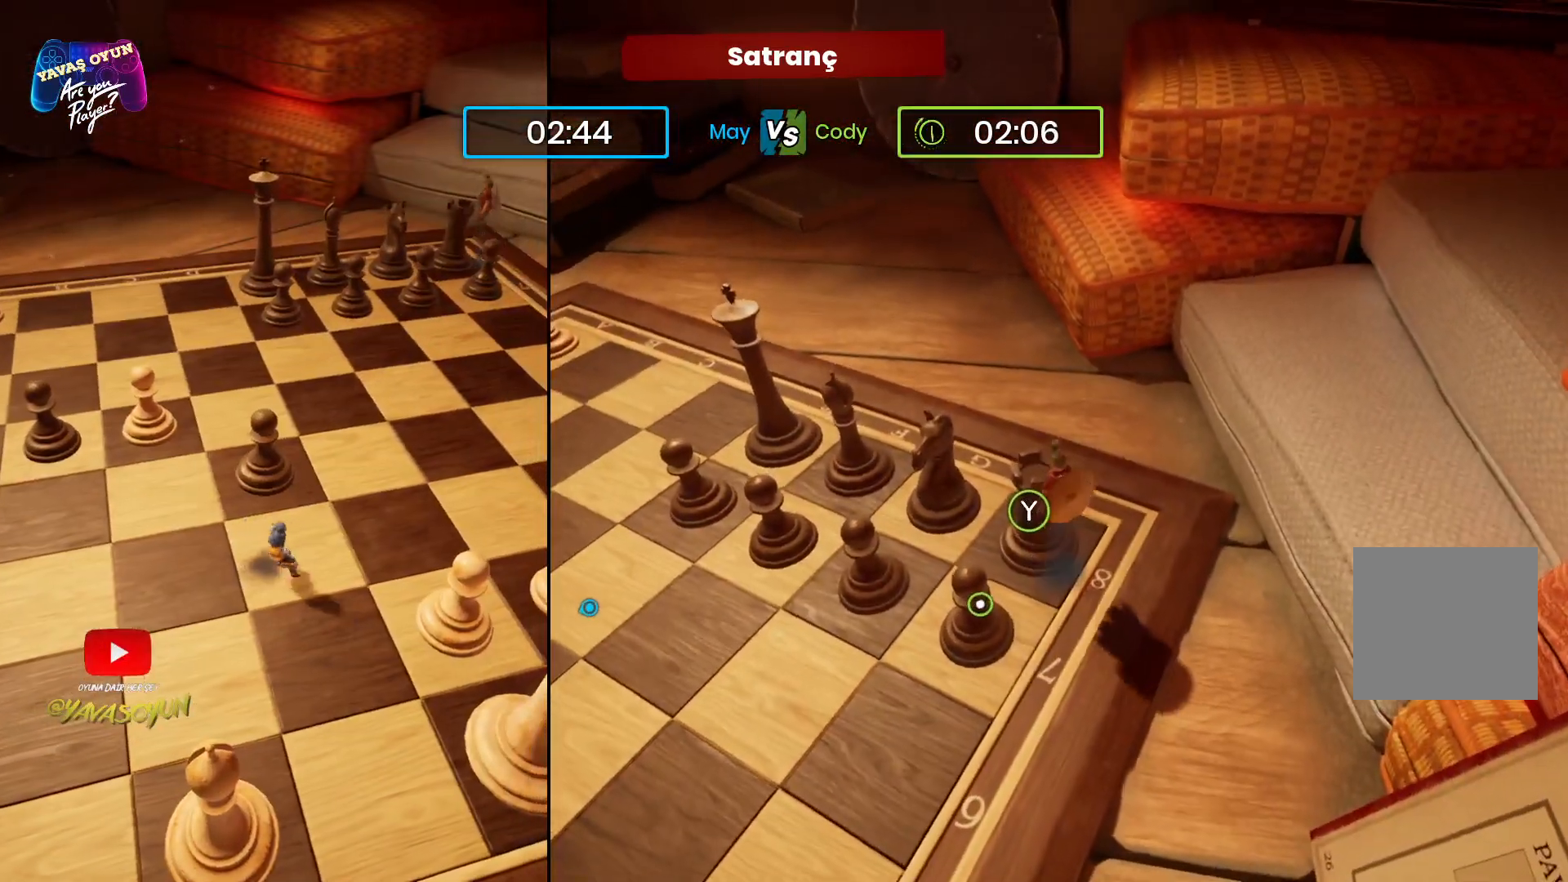
{"buttons": [], "left_stick": "center", "right_stick": "left", "events": [[183, "right_stick", "left"]]}
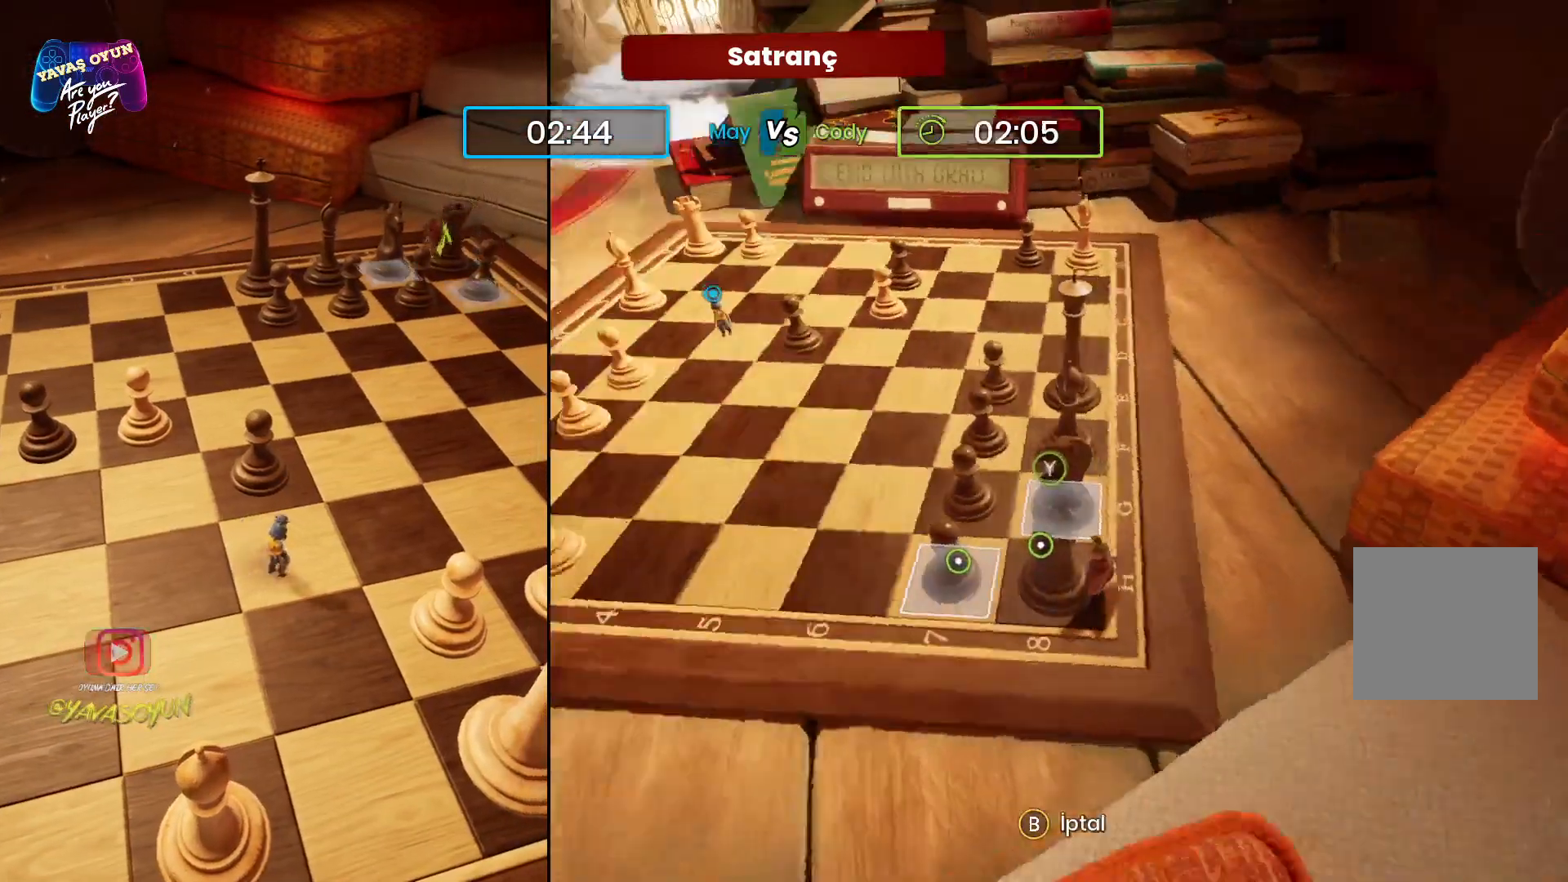
{"buttons": [], "left_stick": "center", "right_stick": "center", "events": [[167, "right_stick", "center"]]}
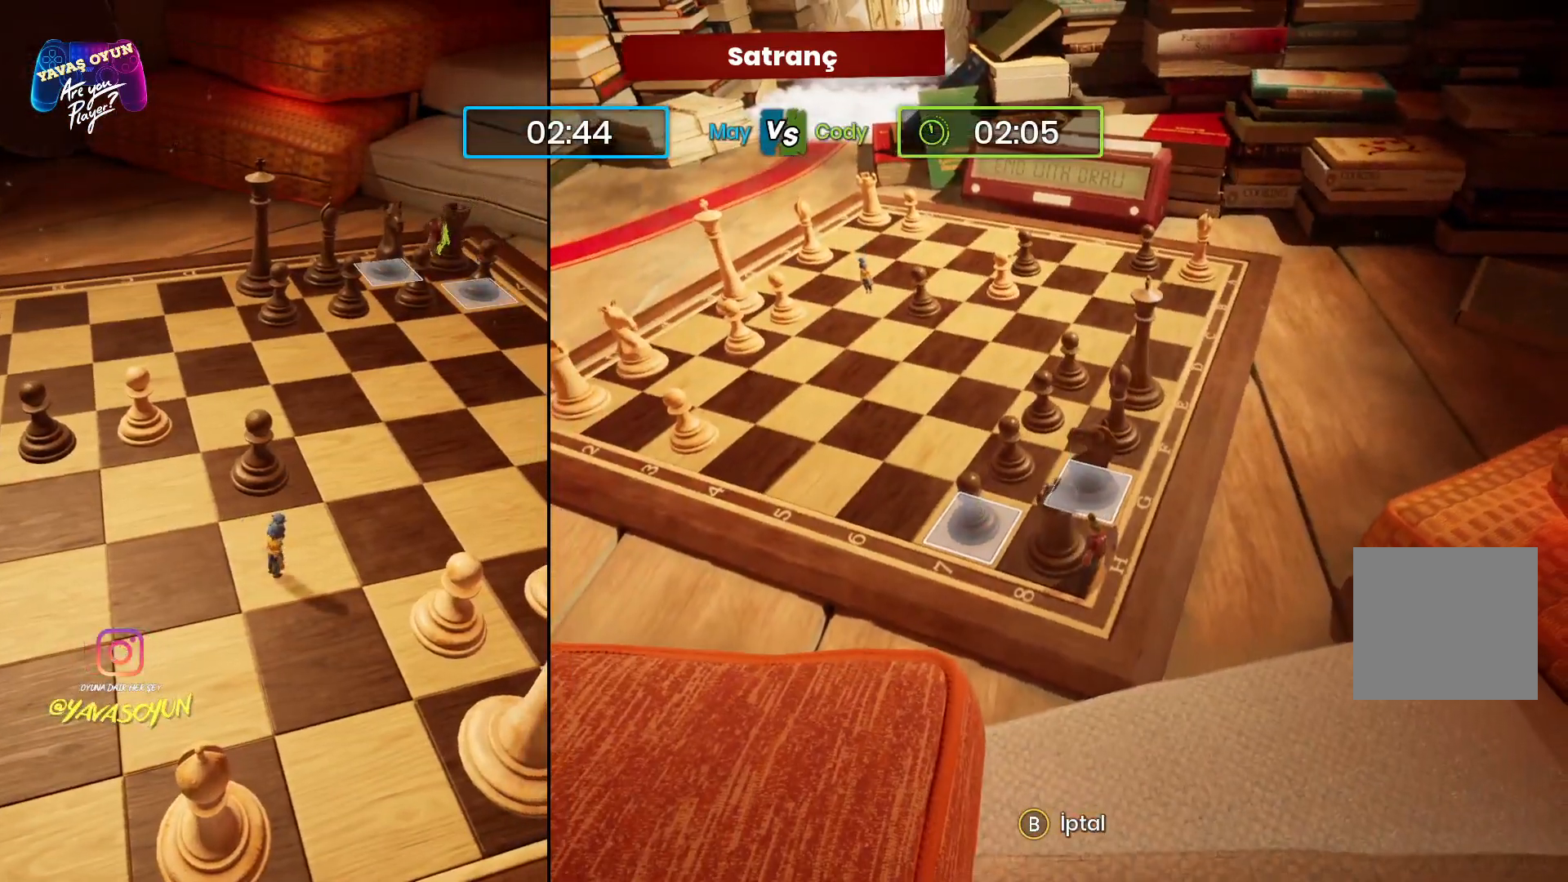
{"buttons": ["B"], "left_stick": "center", "right_stick": "center", "events": [[333, "B", "down"]]}
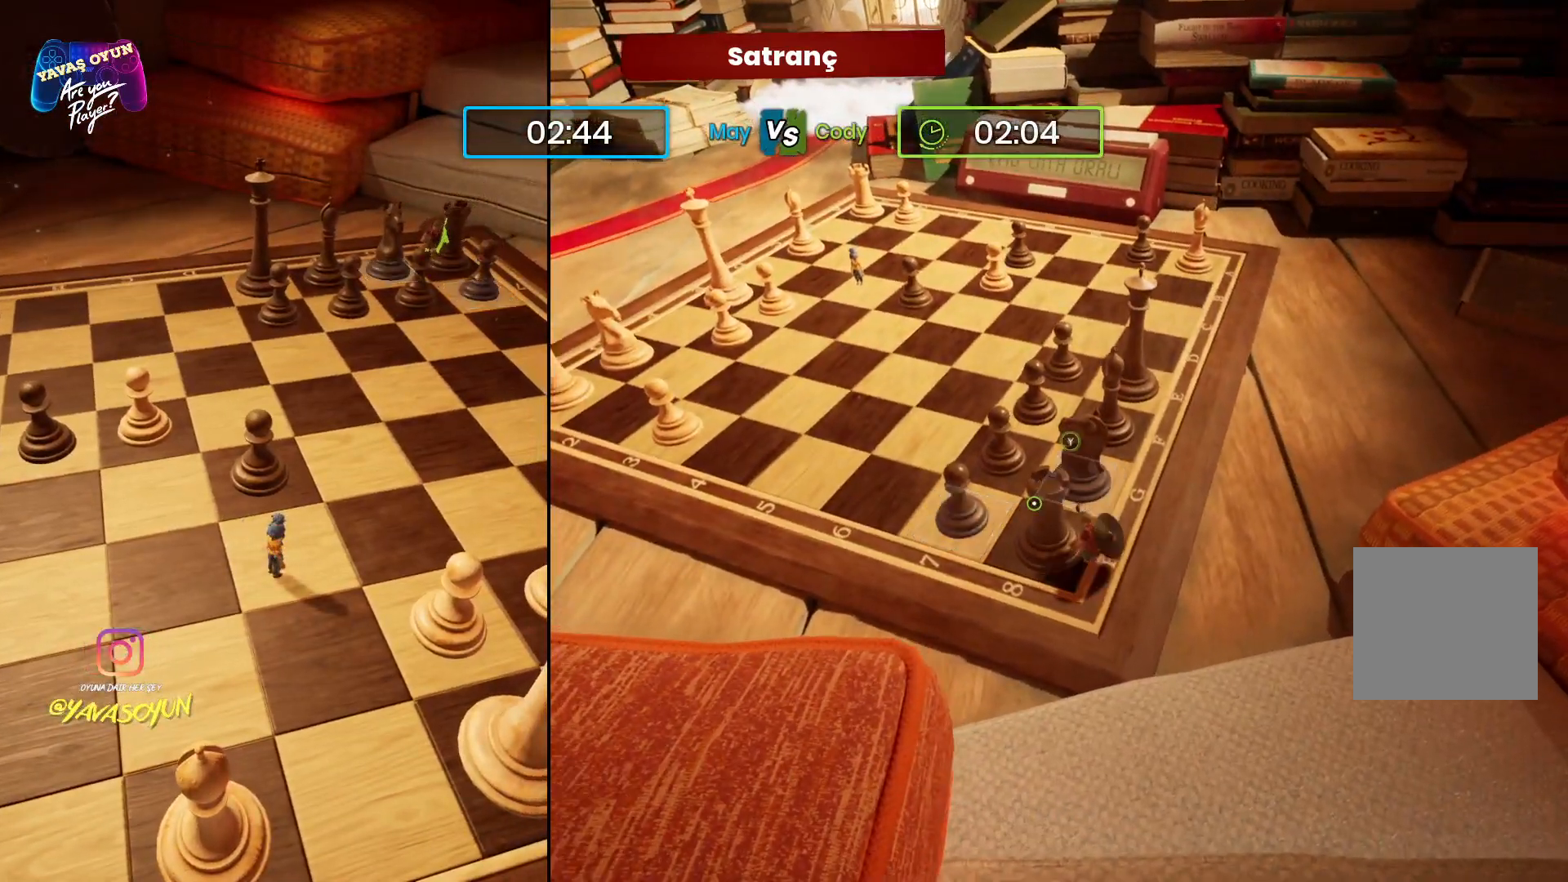
{"buttons": [], "left_stick": "up", "right_stick": "center", "events": [[17, "B", "up"], [150, "left_stick", "up"]]}
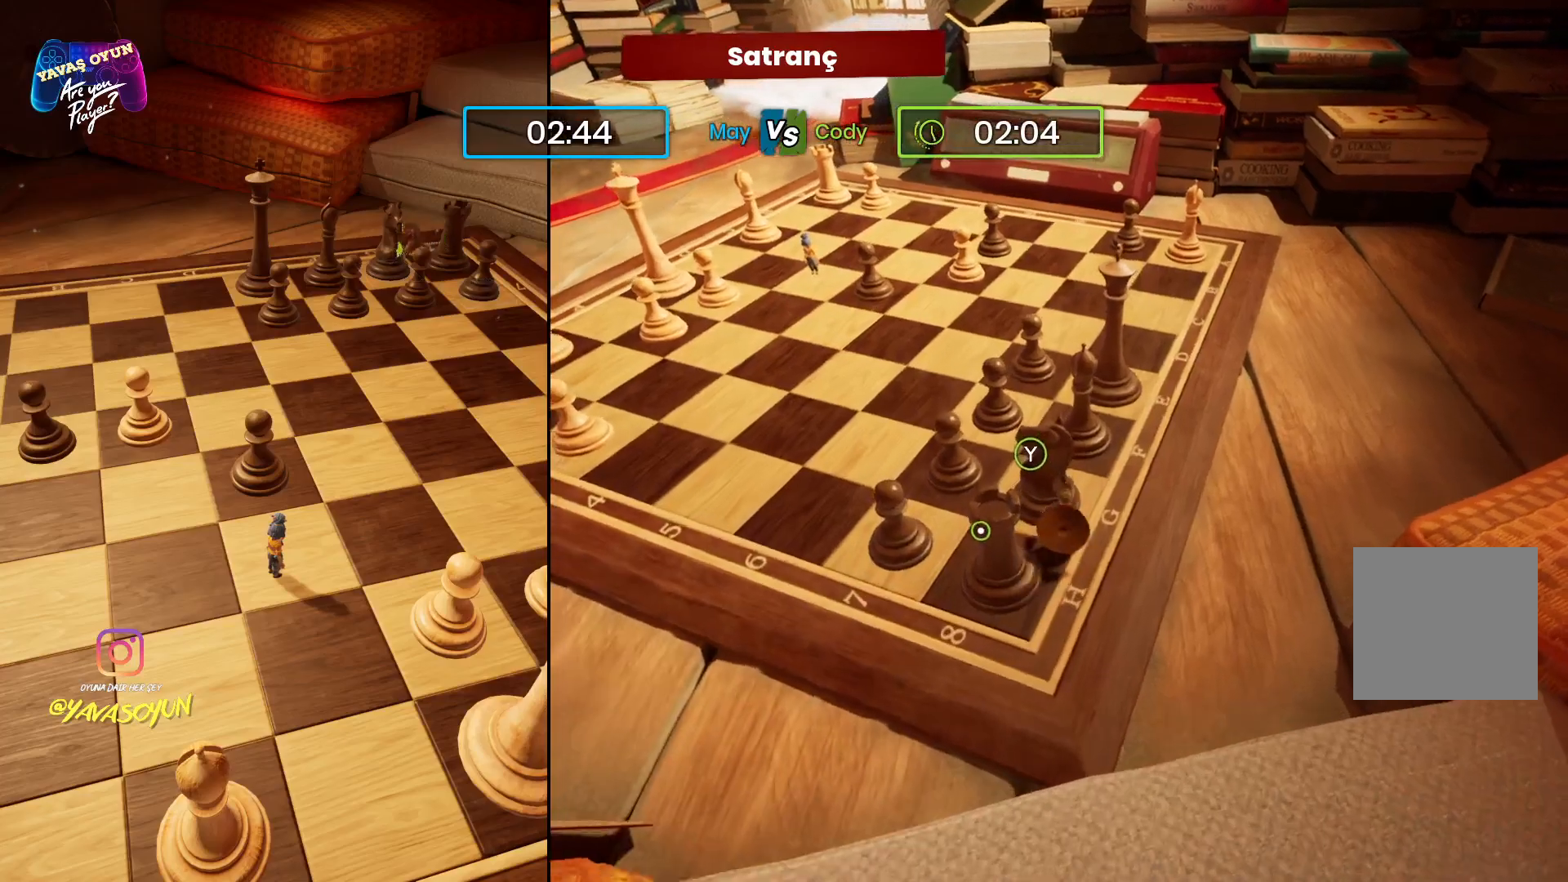
{"buttons": [], "left_stick": "center", "right_stick": "center", "events": [[150, "left_stick", "center"], [217, "Y", "down"], [433, "Y", "up"]]}
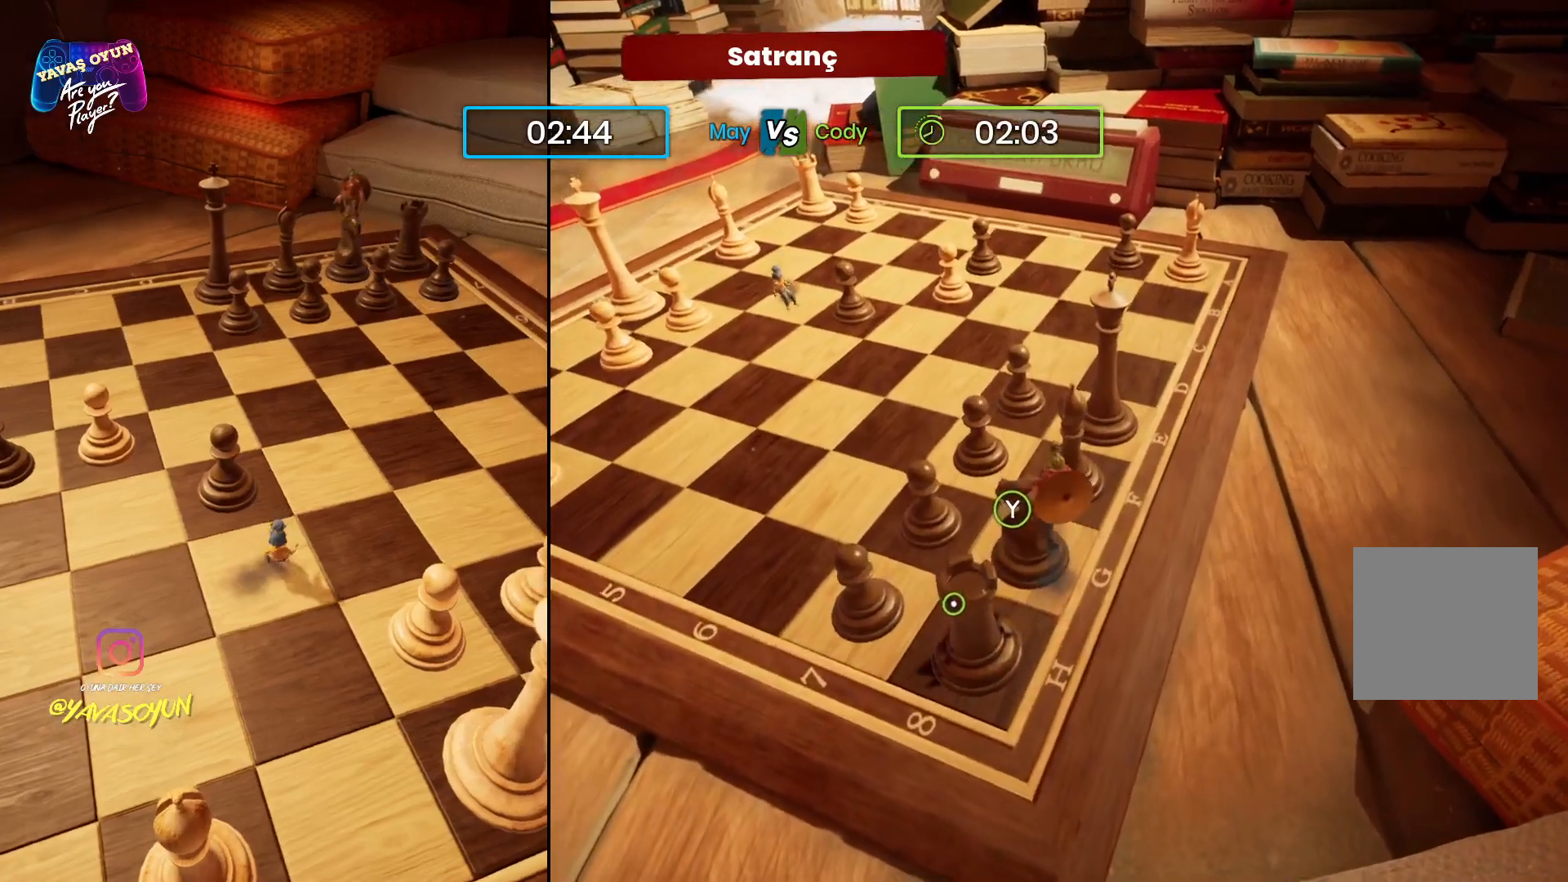
{"buttons": [], "left_stick": "center", "right_stick": "center", "events": []}
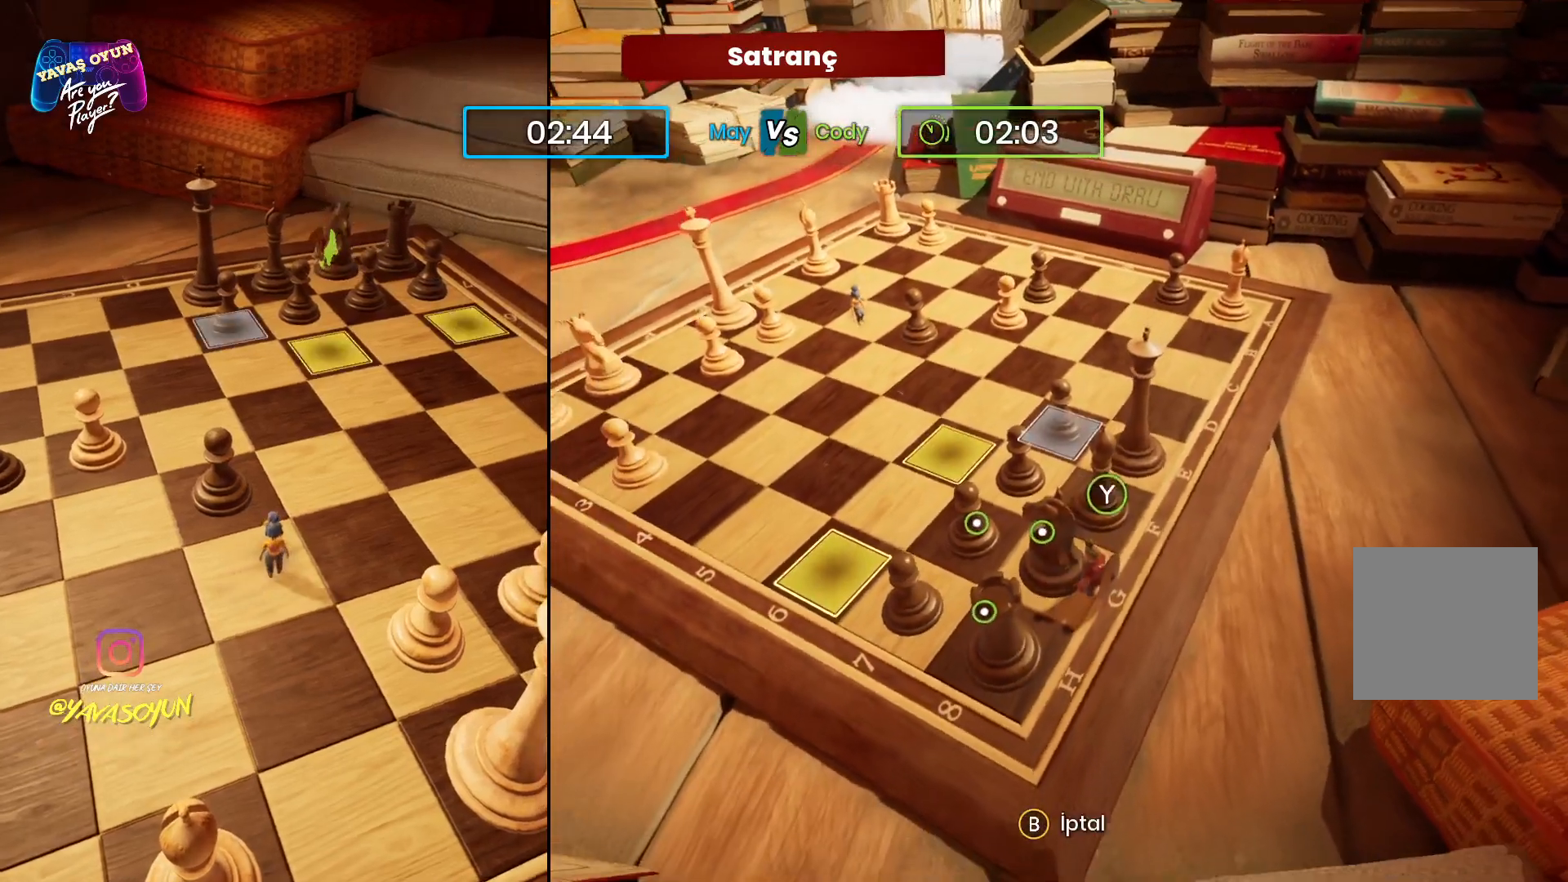
{"buttons": [], "left_stick": "center", "right_stick": "center", "events": [[183, "left_stick", "up-right"], [417, "left_stick", "center"]]}
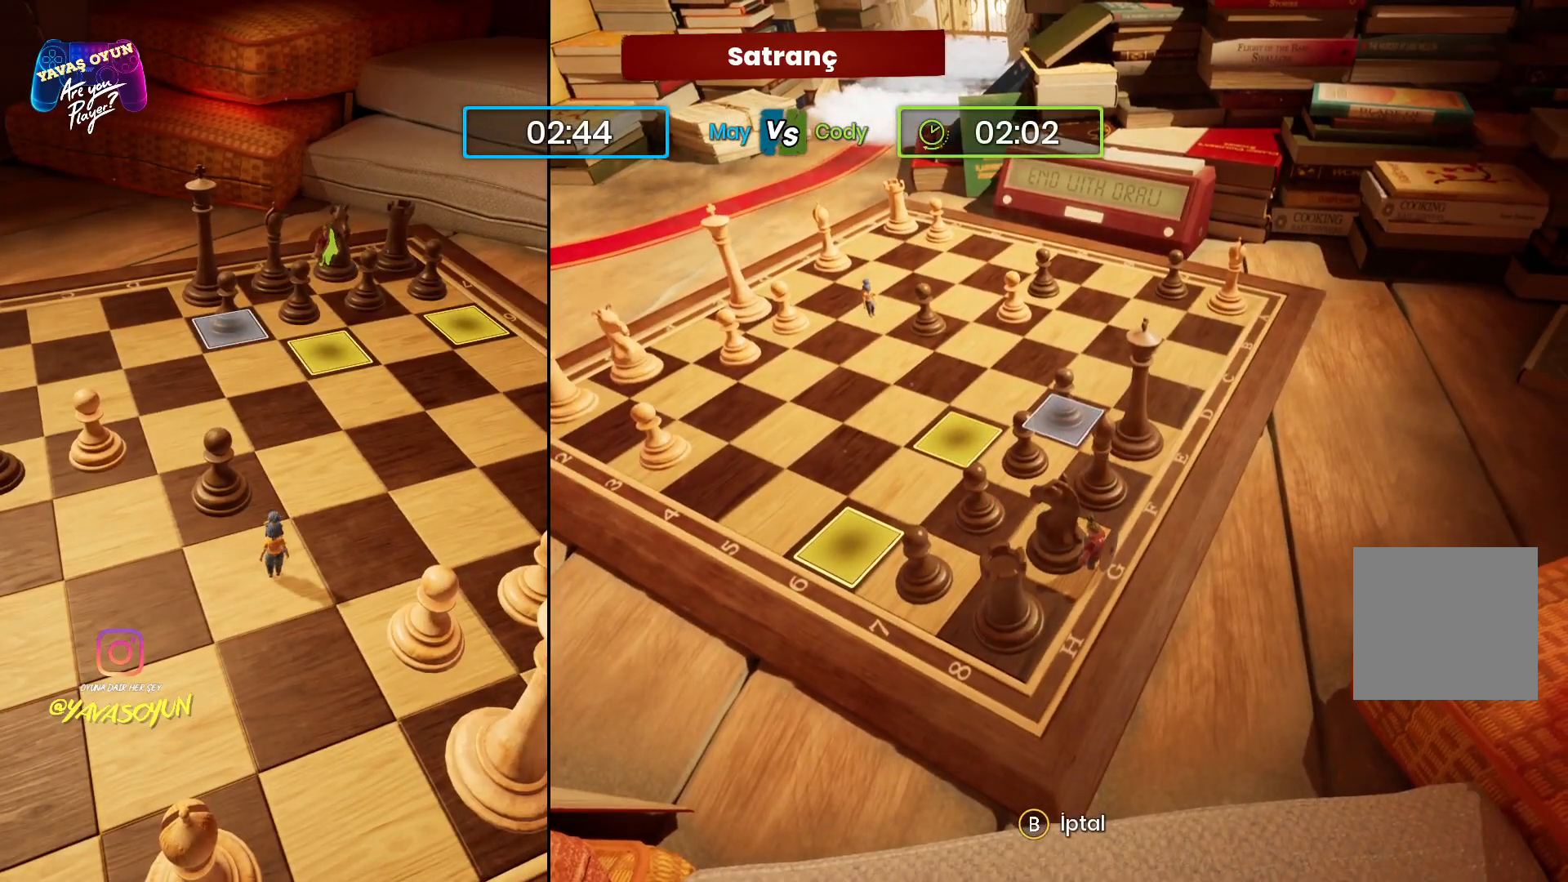
{"buttons": [], "left_stick": "up", "right_stick": "center", "events": [[167, "B", "down"], [333, "B", "up"], [417, "left_stick", "up"]]}
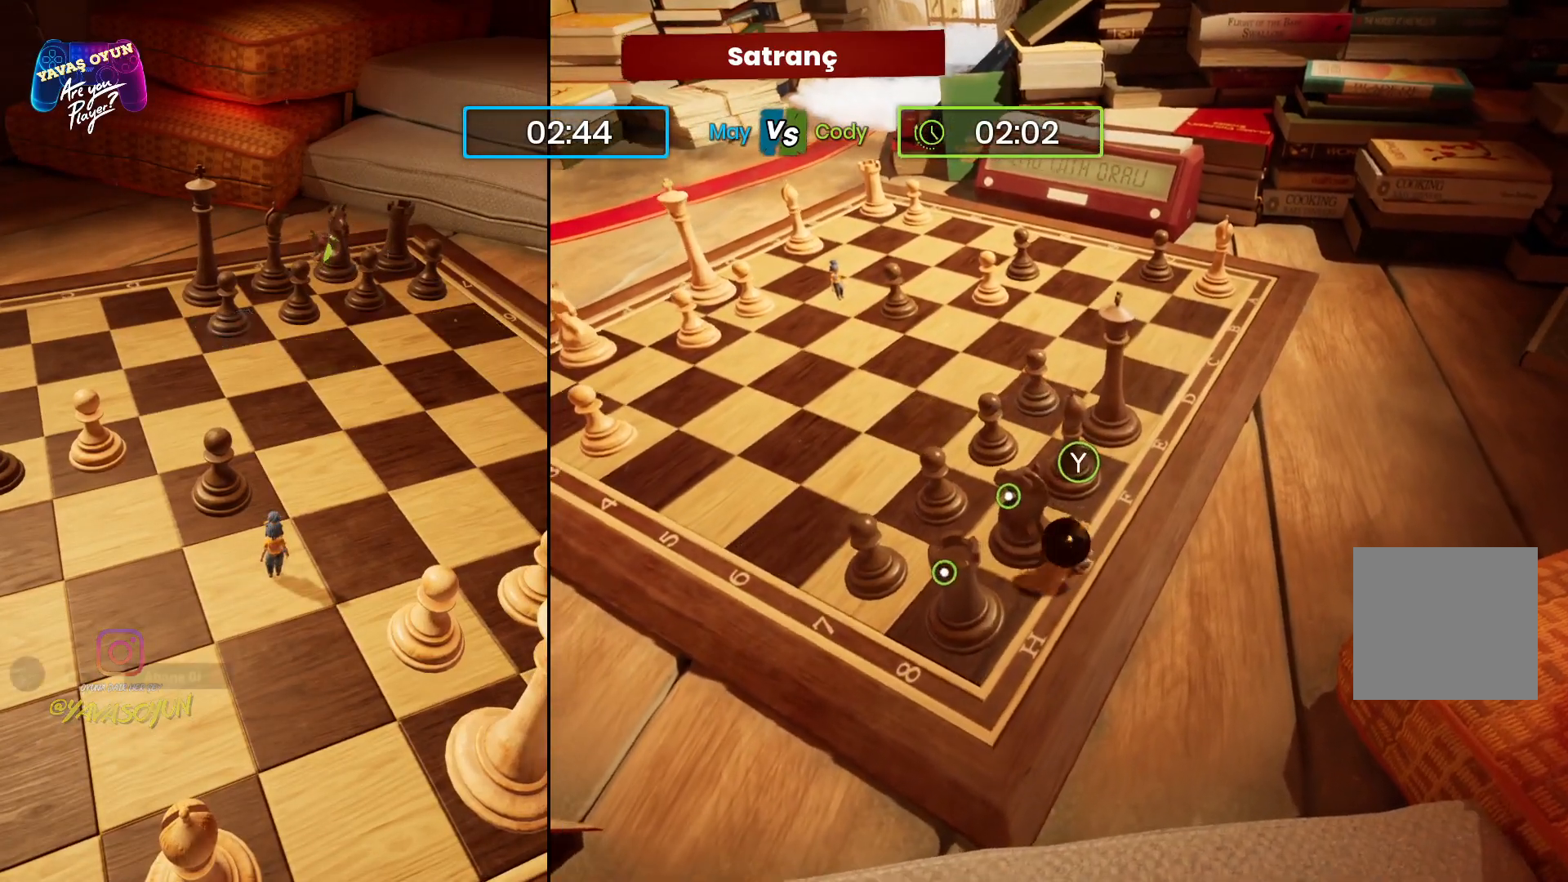
{"buttons": [], "left_stick": "up", "right_stick": "left", "events": [[467, "right_stick", "left"]]}
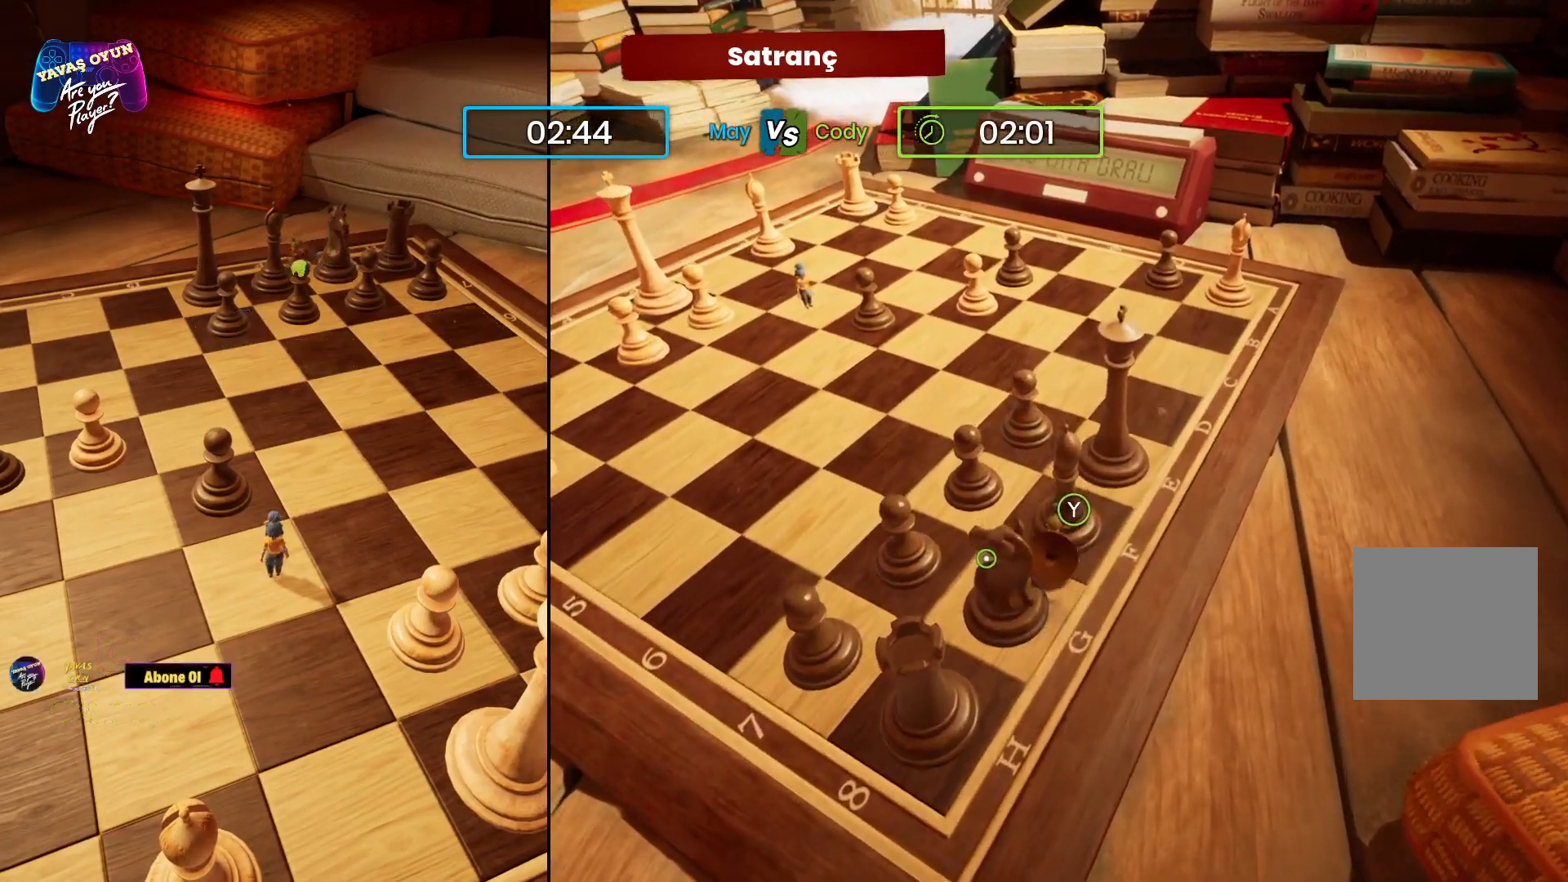
{"buttons": [], "left_stick": "up", "right_stick": "center", "events": [[400, "right_stick", "center"]]}
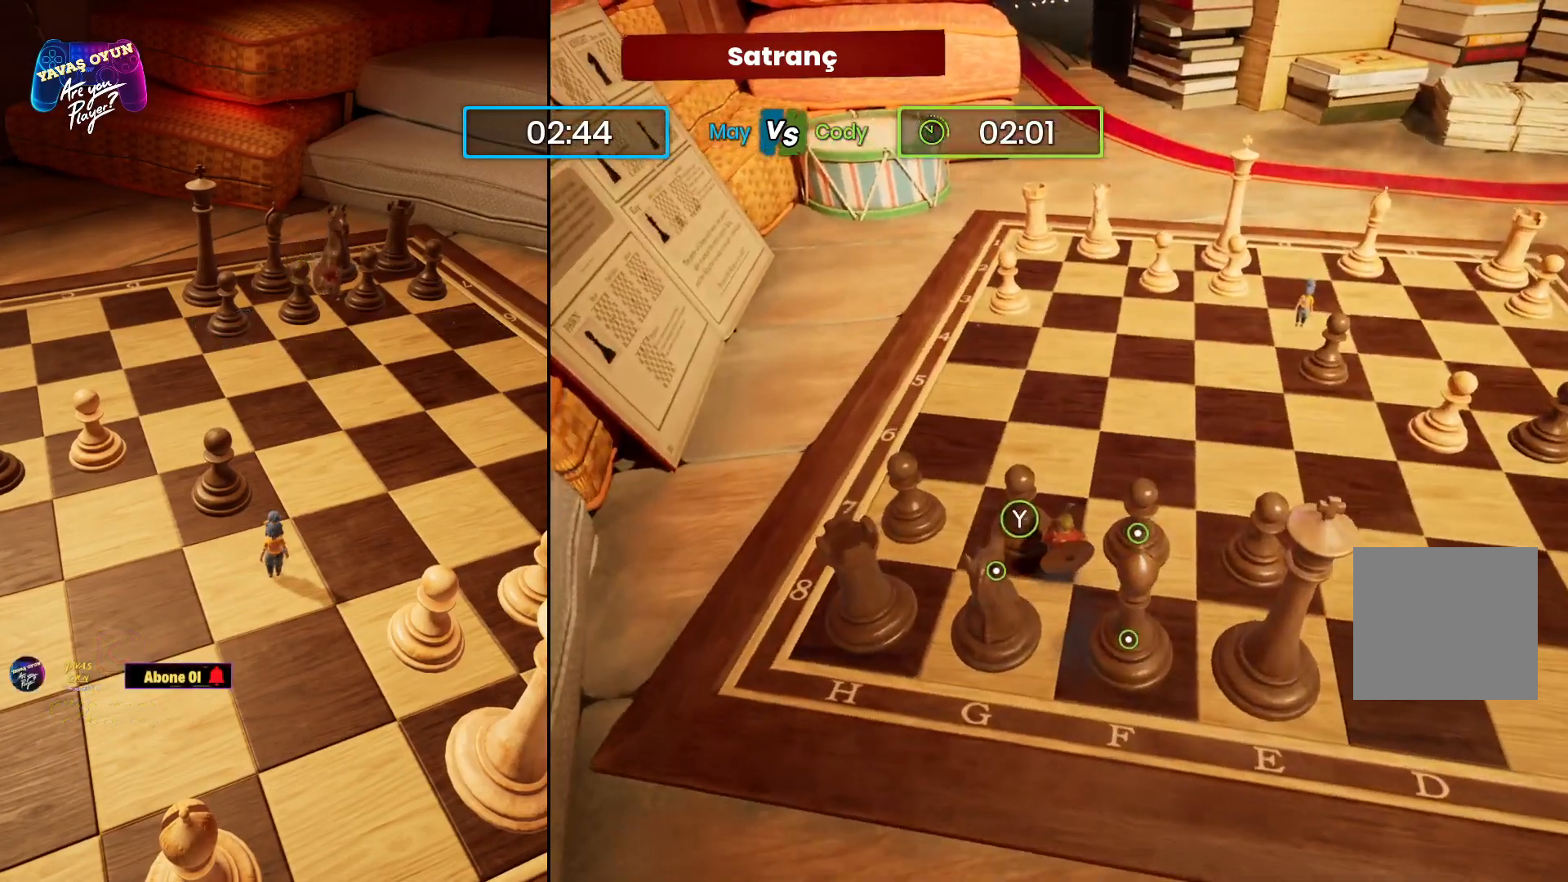
{"buttons": [], "left_stick": "up", "right_stick": "center", "events": []}
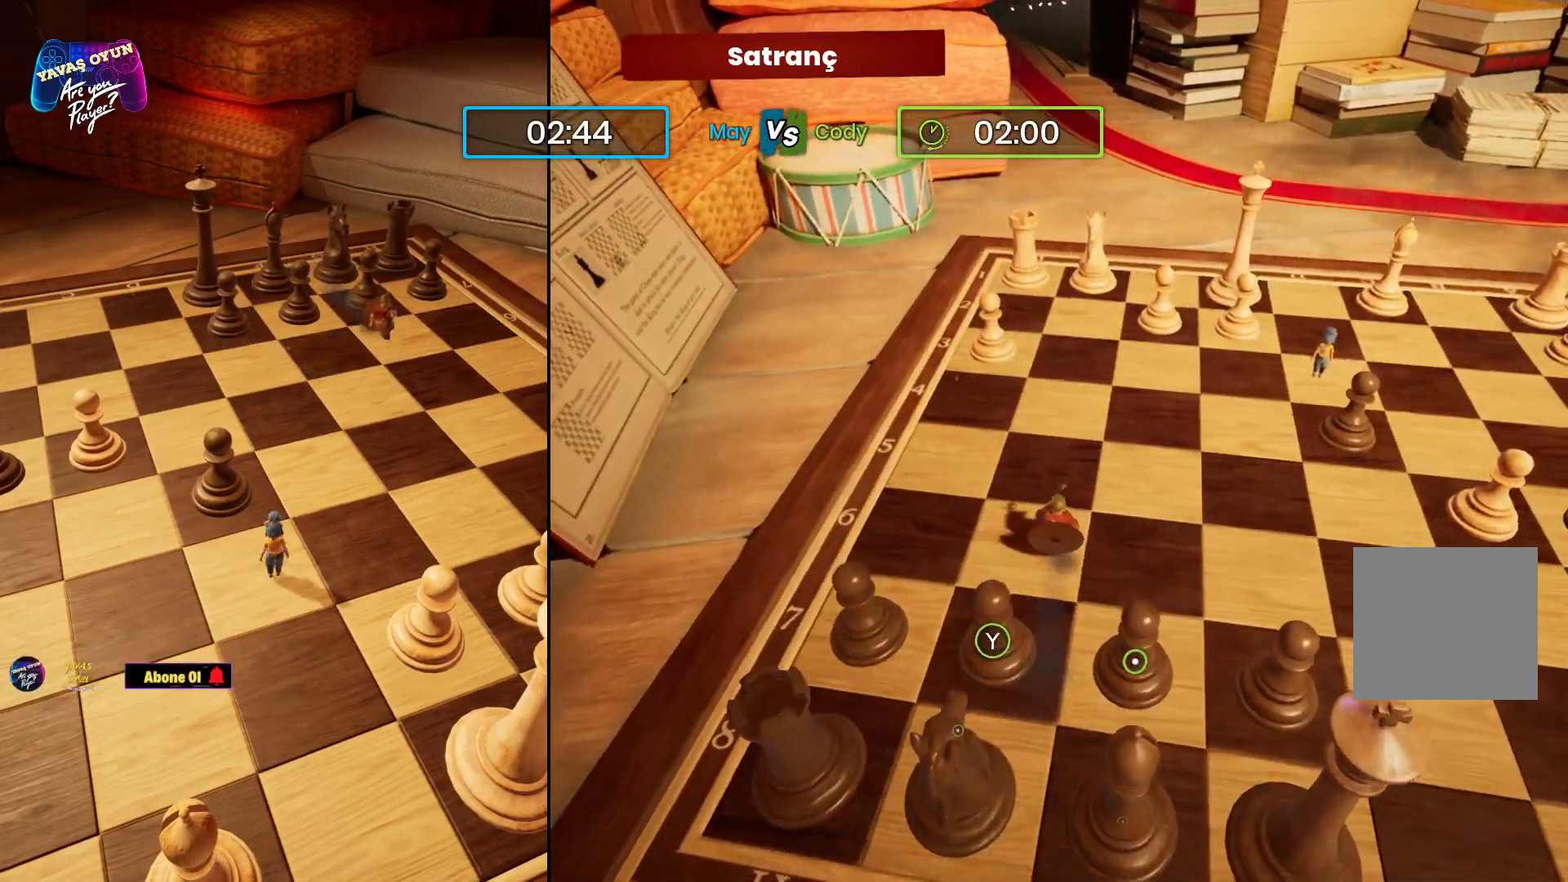
{"buttons": [], "left_stick": "up", "right_stick": "right", "events": [[50, "right_stick", "right"]]}
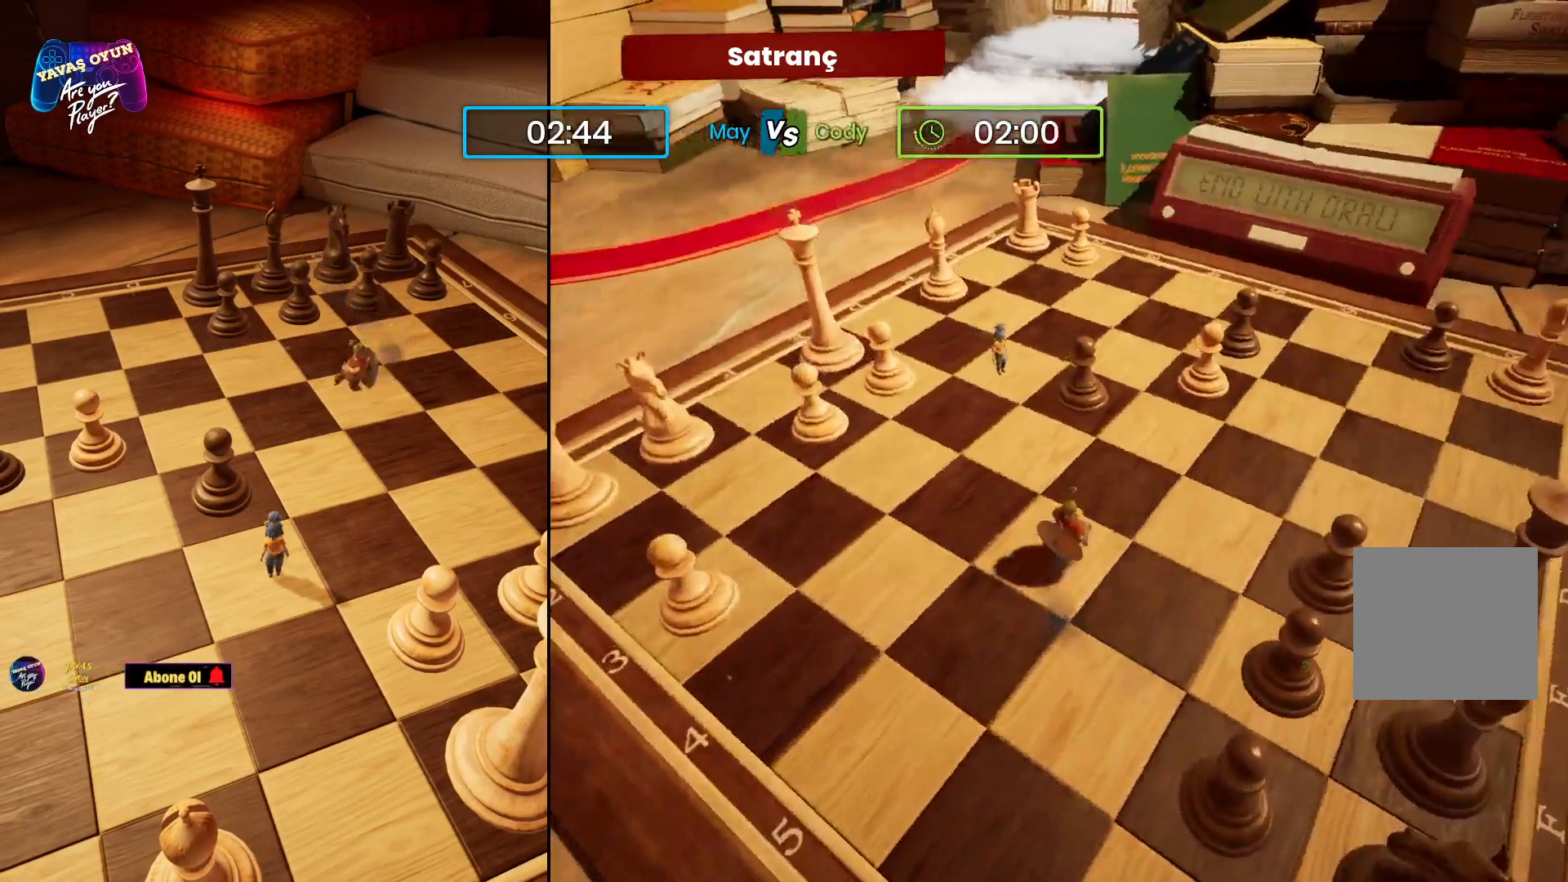
{"buttons": [], "left_stick": "up", "right_stick": "center", "events": [[417, "right_stick", "center"]]}
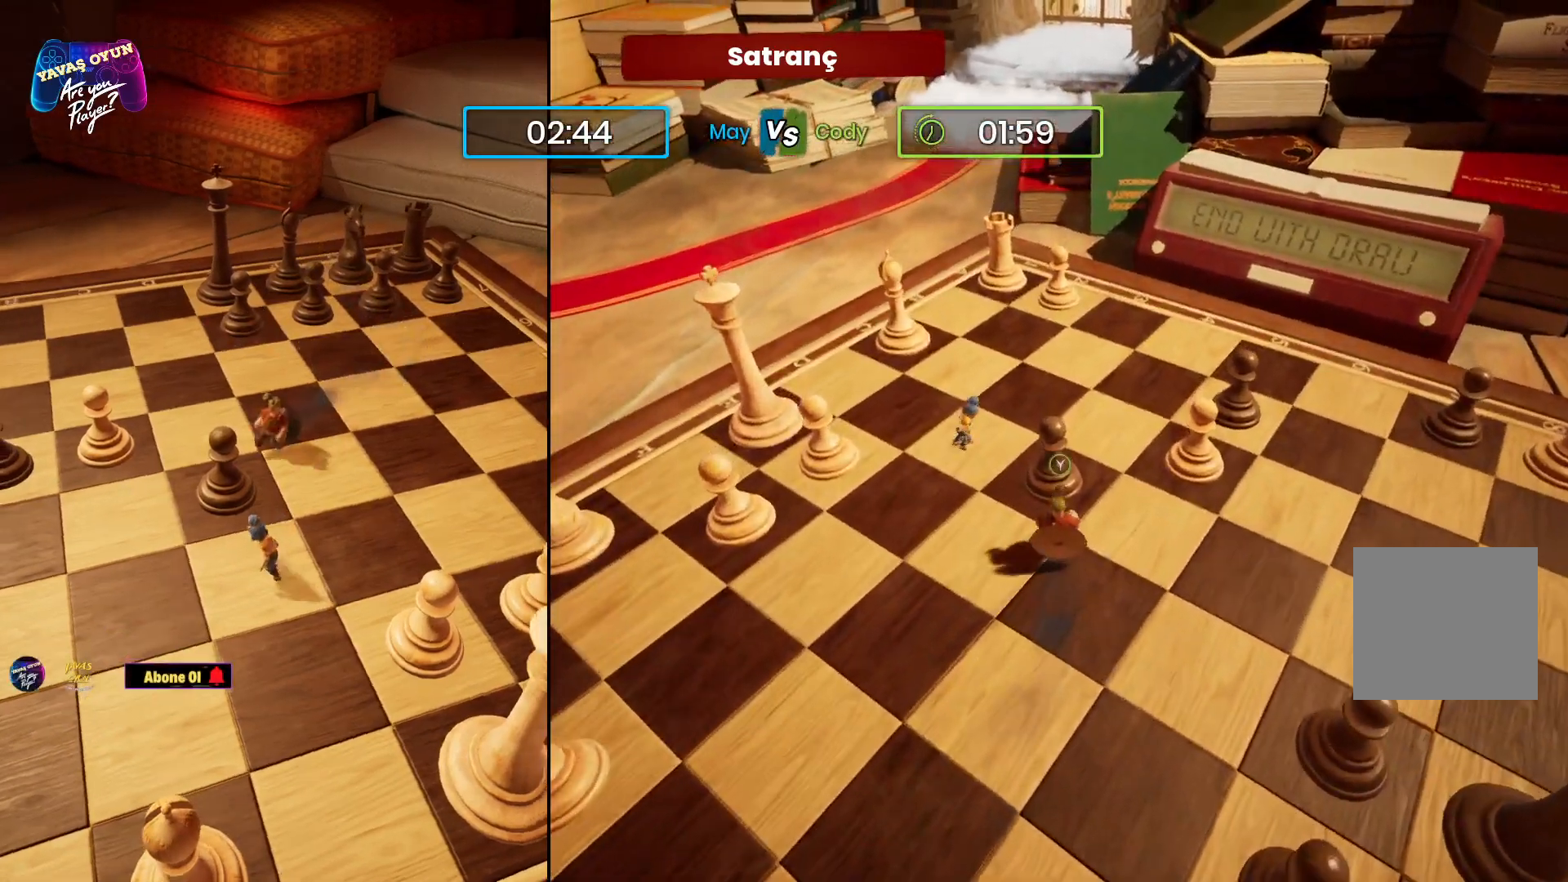
{"buttons": ["Y"], "left_stick": "center", "right_stick": "center", "events": [[167, "left_stick", "center"], [333, "Y", "down"]]}
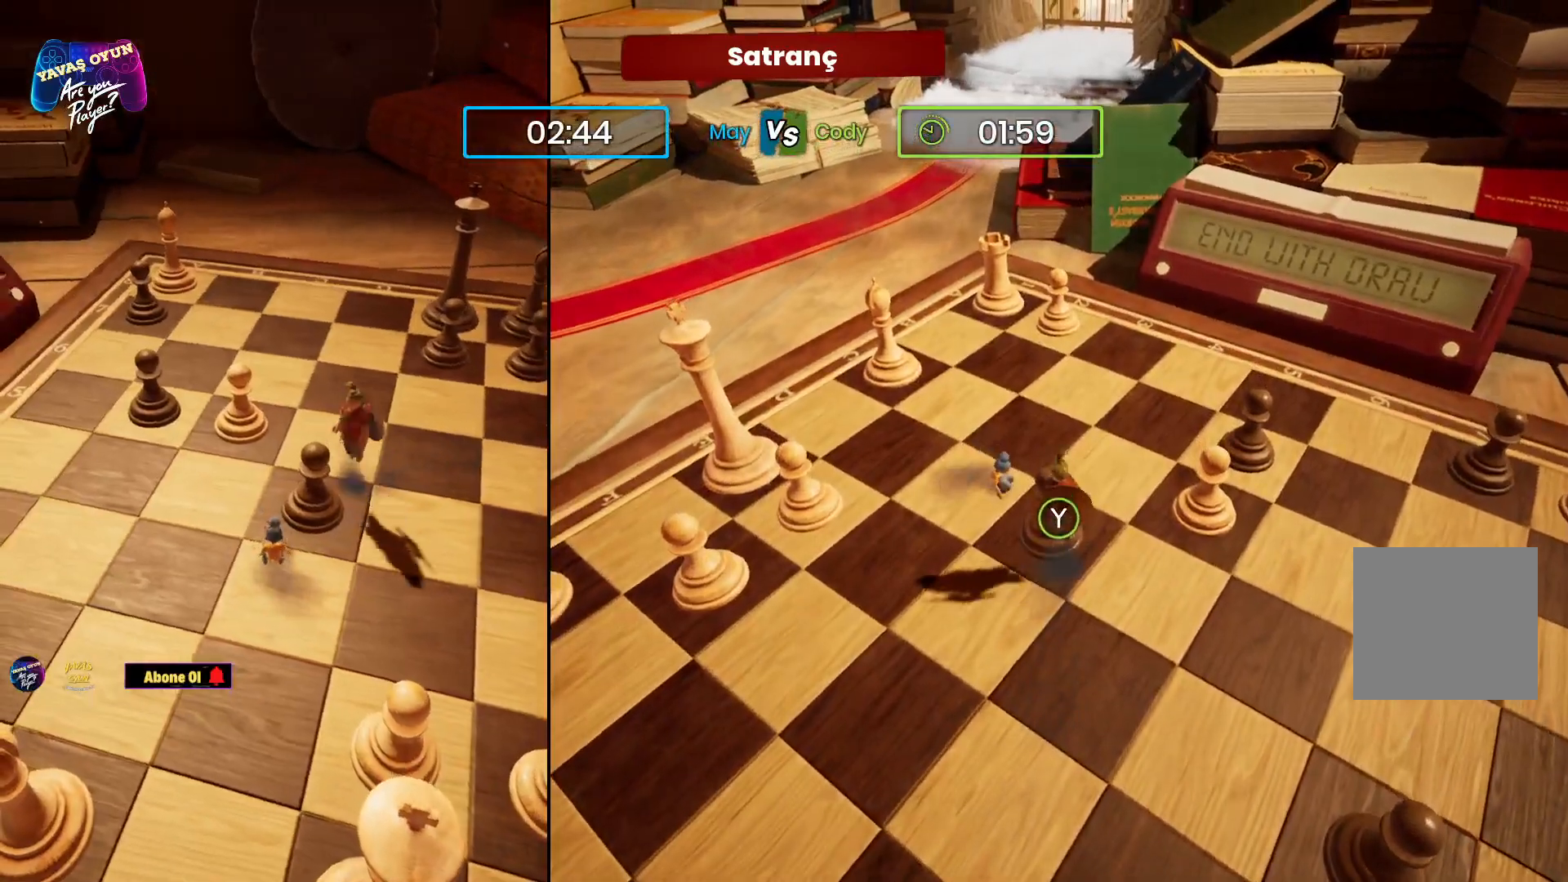
{"buttons": [], "left_stick": "center", "right_stick": "center", "events": [[33, "Y", "up"]]}
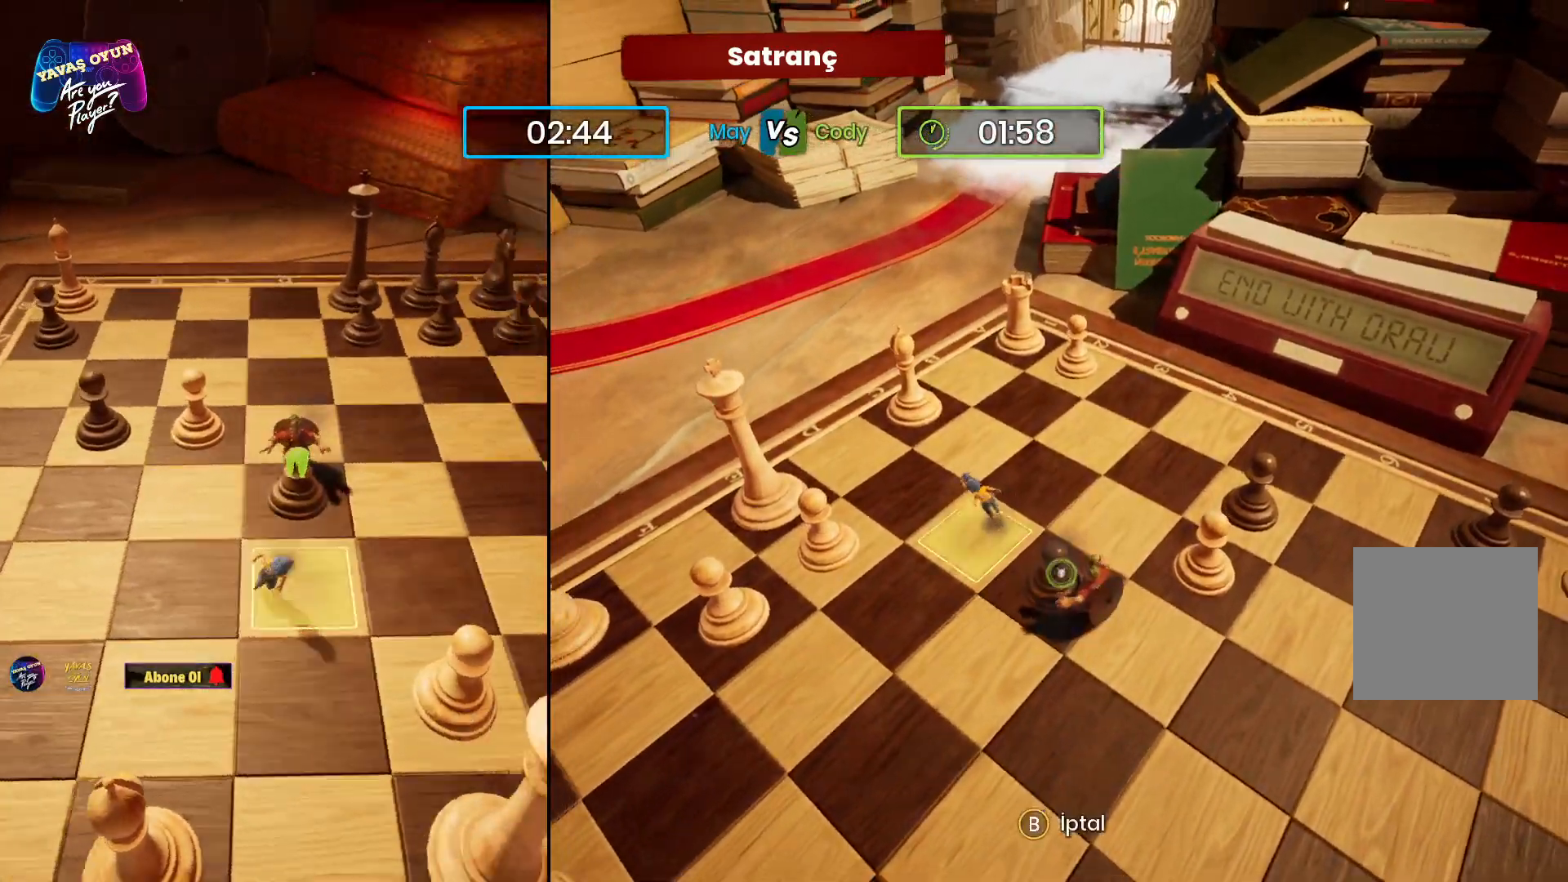
{"buttons": ["B"], "left_stick": "center", "right_stick": "center", "events": [[350, "B", "down"]]}